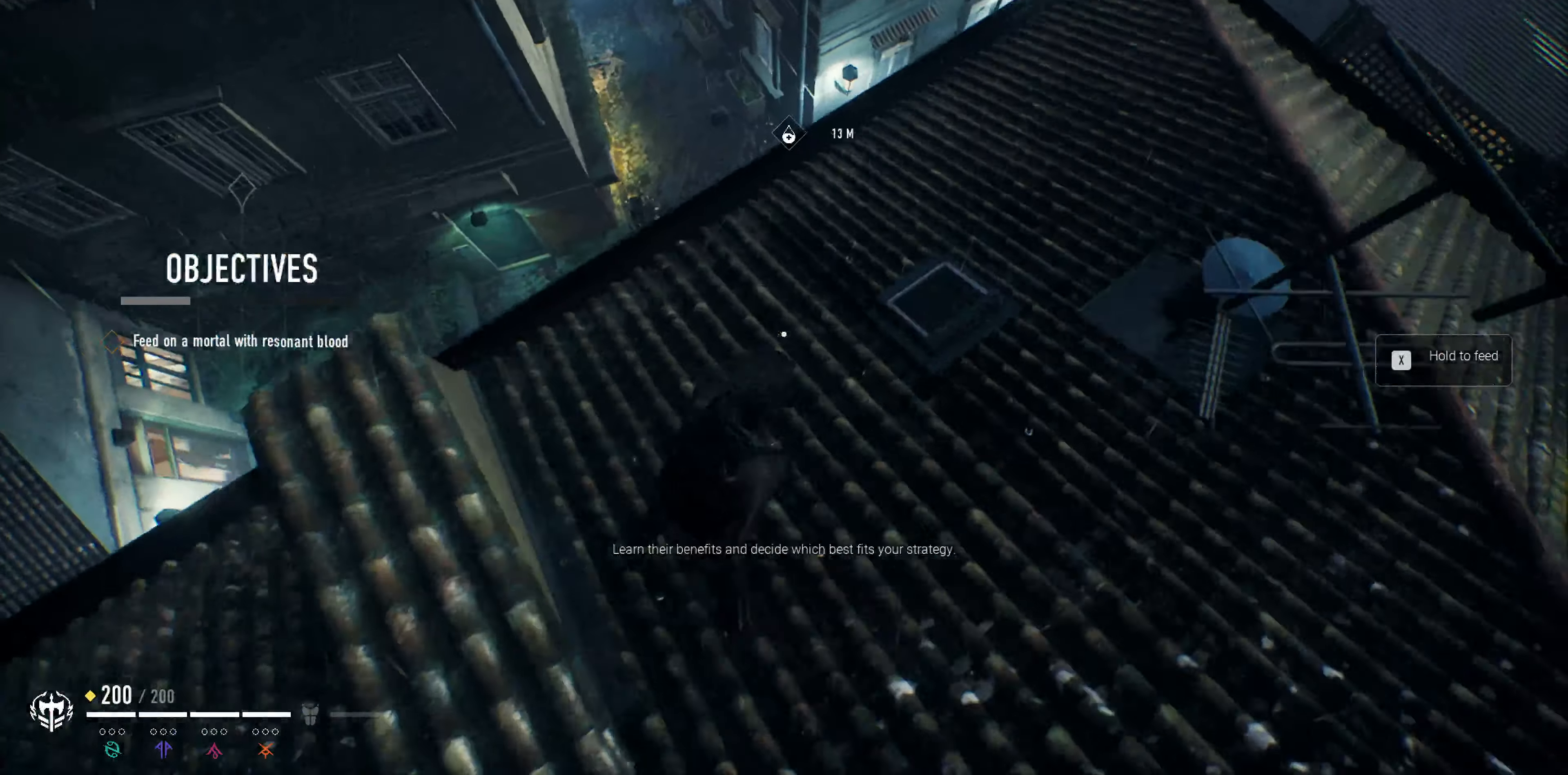
Gameplay with a controller (PlayStation layout); each line is a JSON object with the inputs held at the frame after it. "events" lists button and stick changes between this image and that frame as [ms after this image, input, new state], when the widget could be followed in between.
{"buttons": [], "left_stick": "up", "right_stick": "left", "events": [[233, "left_stick", "up"]]}
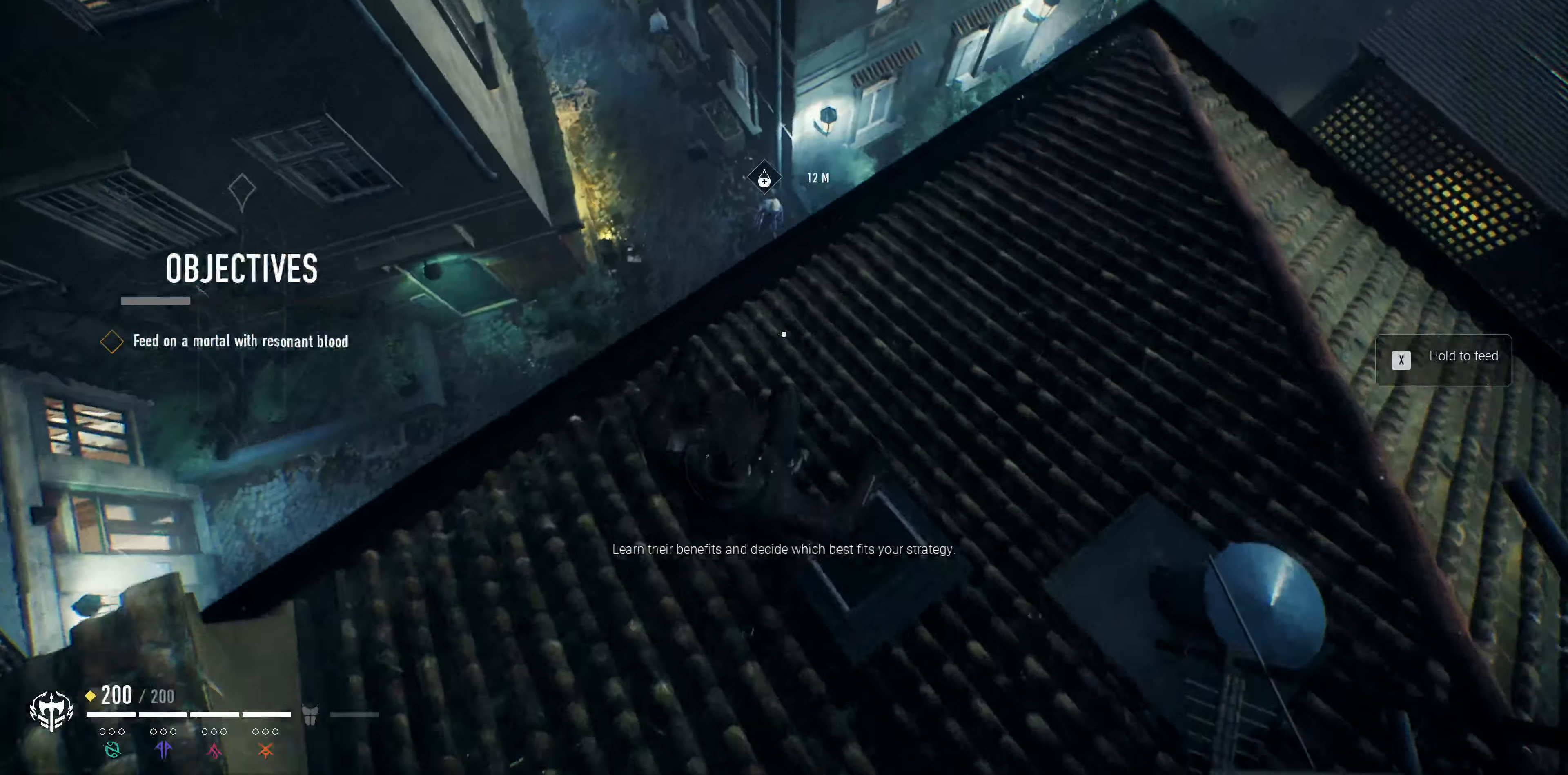
{"buttons": [], "left_stick": "up", "right_stick": "left", "events": []}
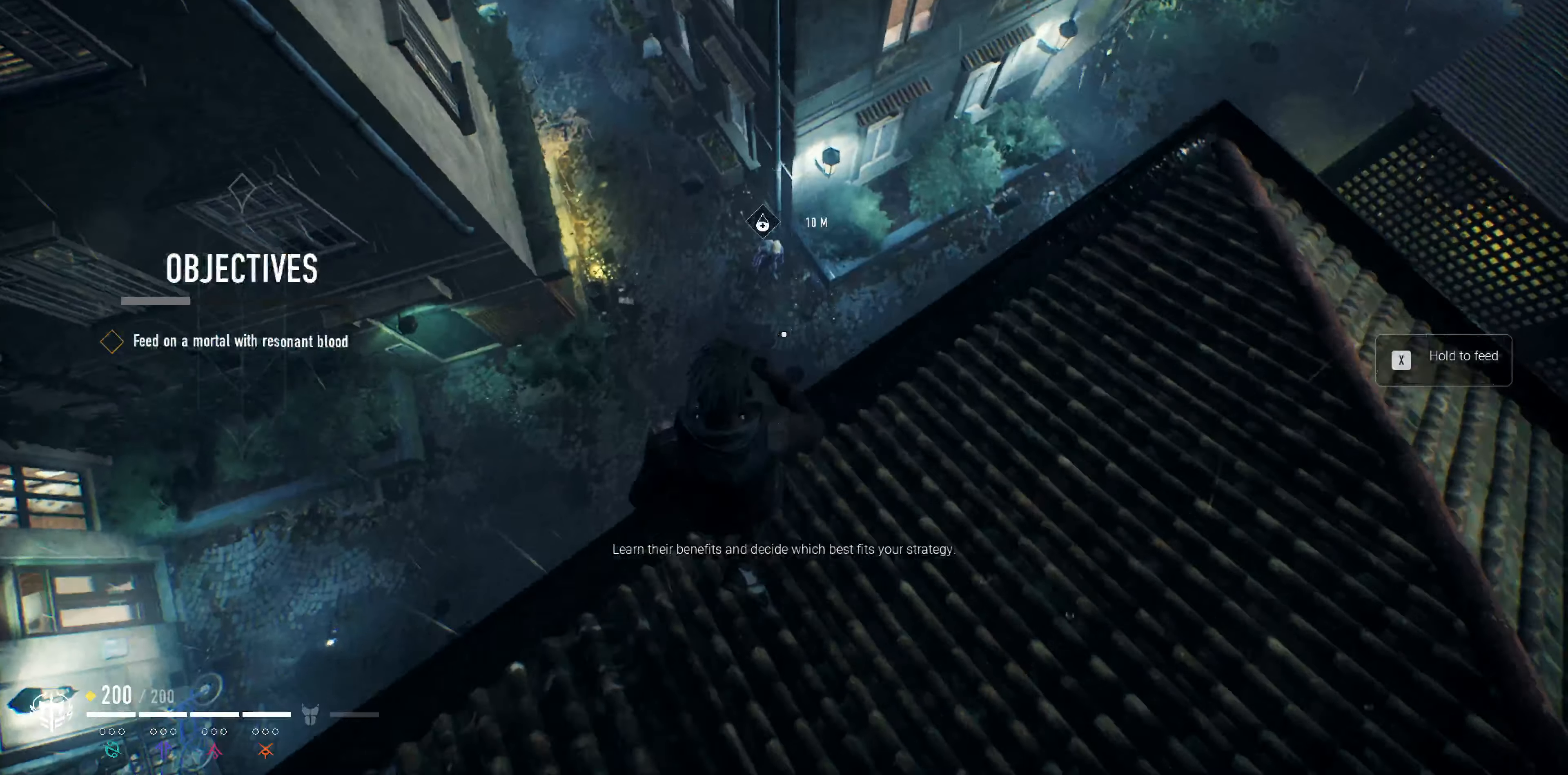
{"buttons": [], "left_stick": "up", "right_stick": "center", "events": [[300, "right_stick", "center"]]}
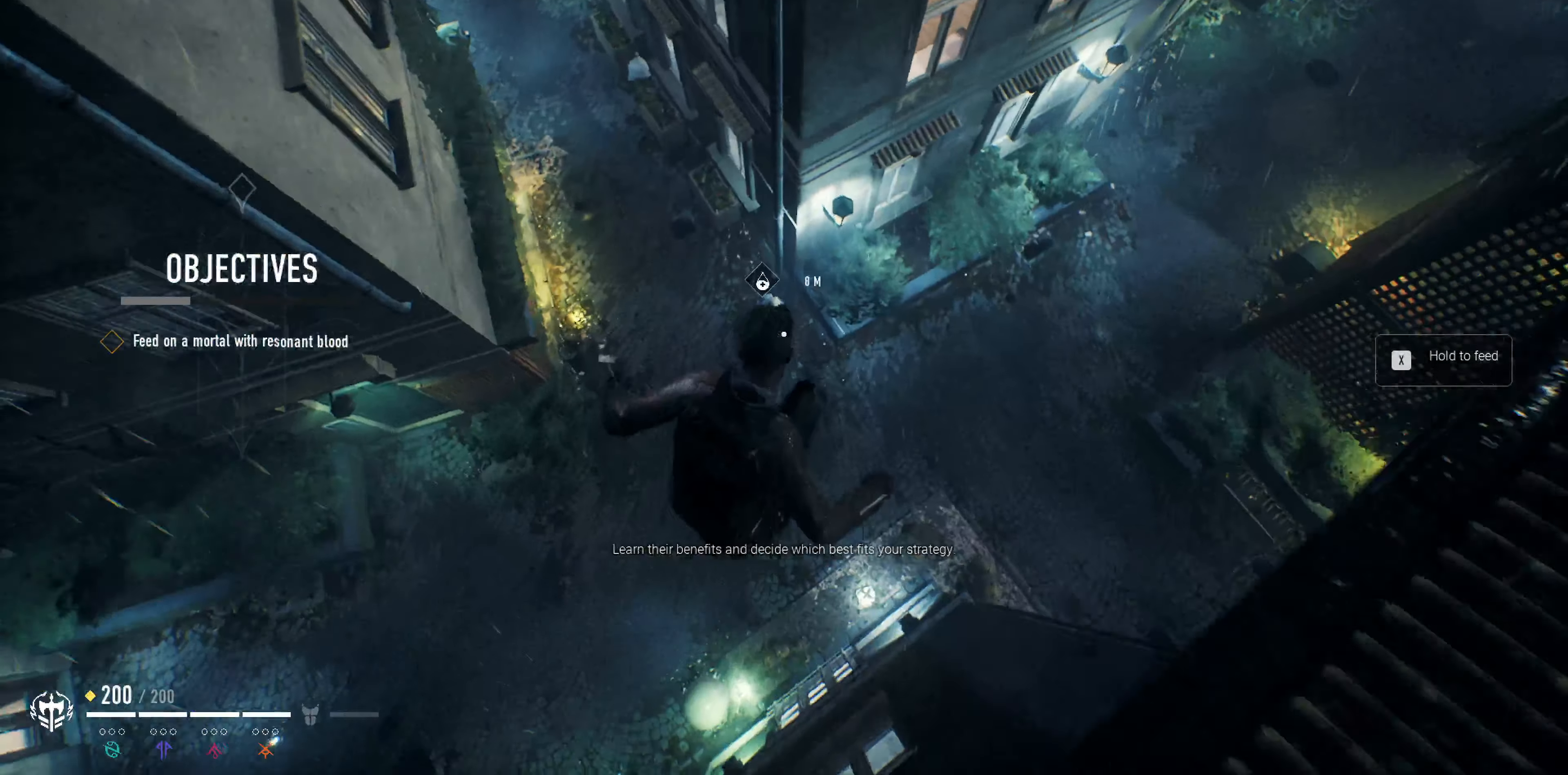
{"buttons": [], "left_stick": "up", "right_stick": "center", "events": [[34, "right_stick", "left"], [367, "right_stick", "center"]]}
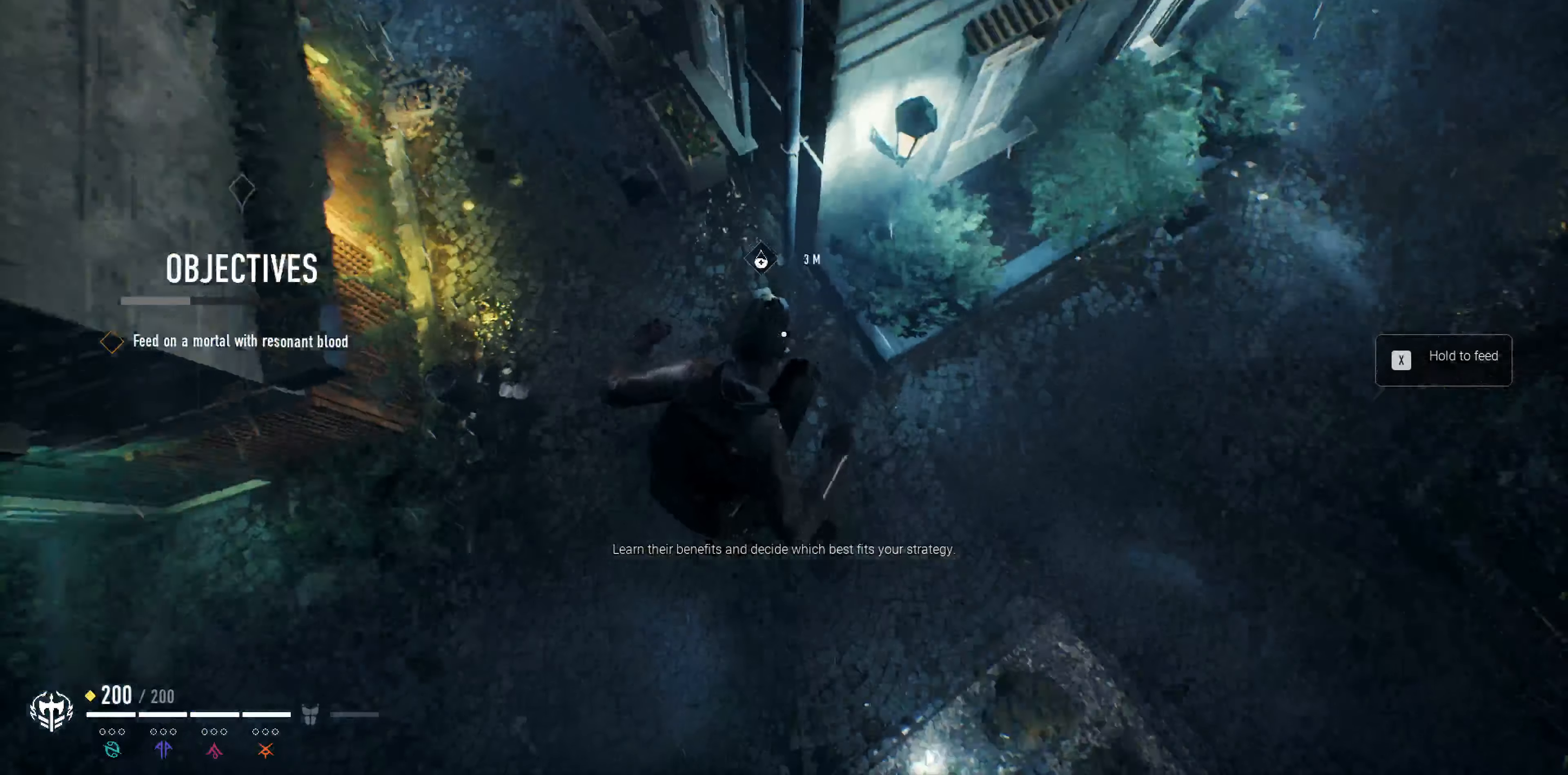
{"buttons": ["SQUARE"], "left_stick": "center", "right_stick": "center", "events": [[34, "right_stick", "left"], [300, "left_stick", "center"], [334, "SQUARE", "down"], [334, "right_stick", "center"]]}
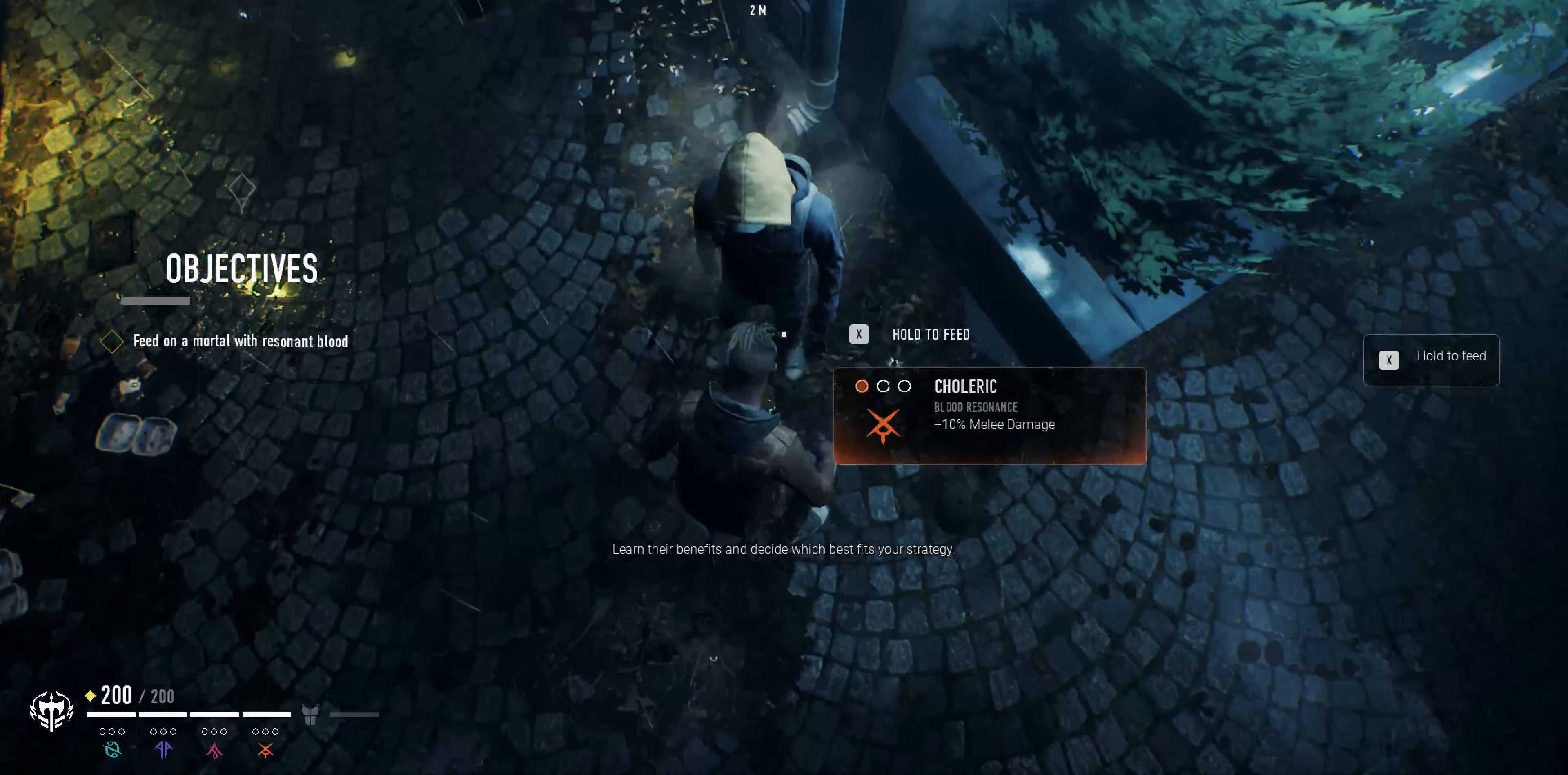
{"buttons": [], "left_stick": "center", "right_stick": "center", "events": [[100, "SQUARE", "up"], [167, "SQUARE", "down"], [267, "SQUARE", "up"]]}
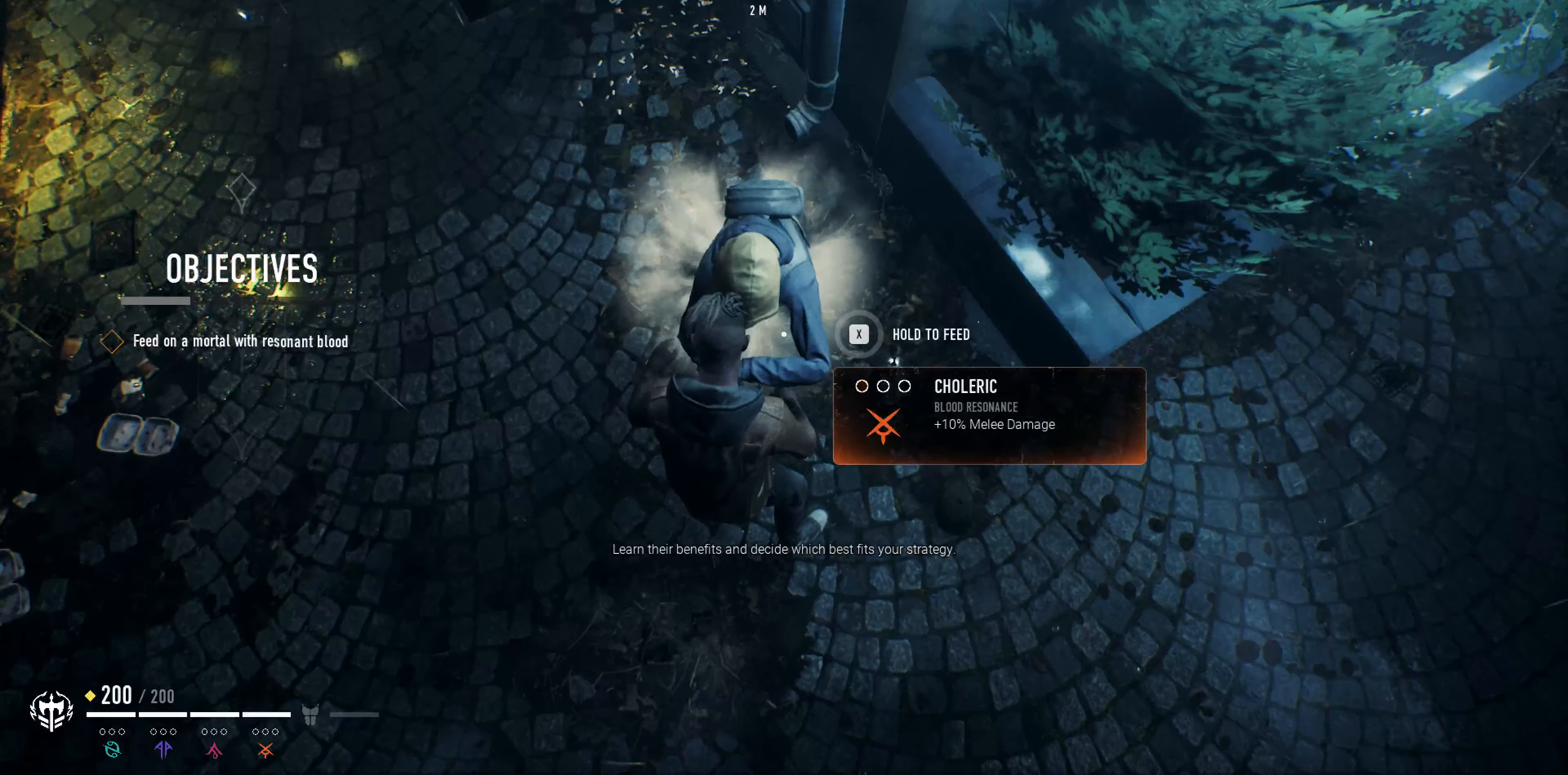
{"buttons": ["SQUARE"], "left_stick": "center", "right_stick": "center", "events": [[100, "SQUARE", "down"]]}
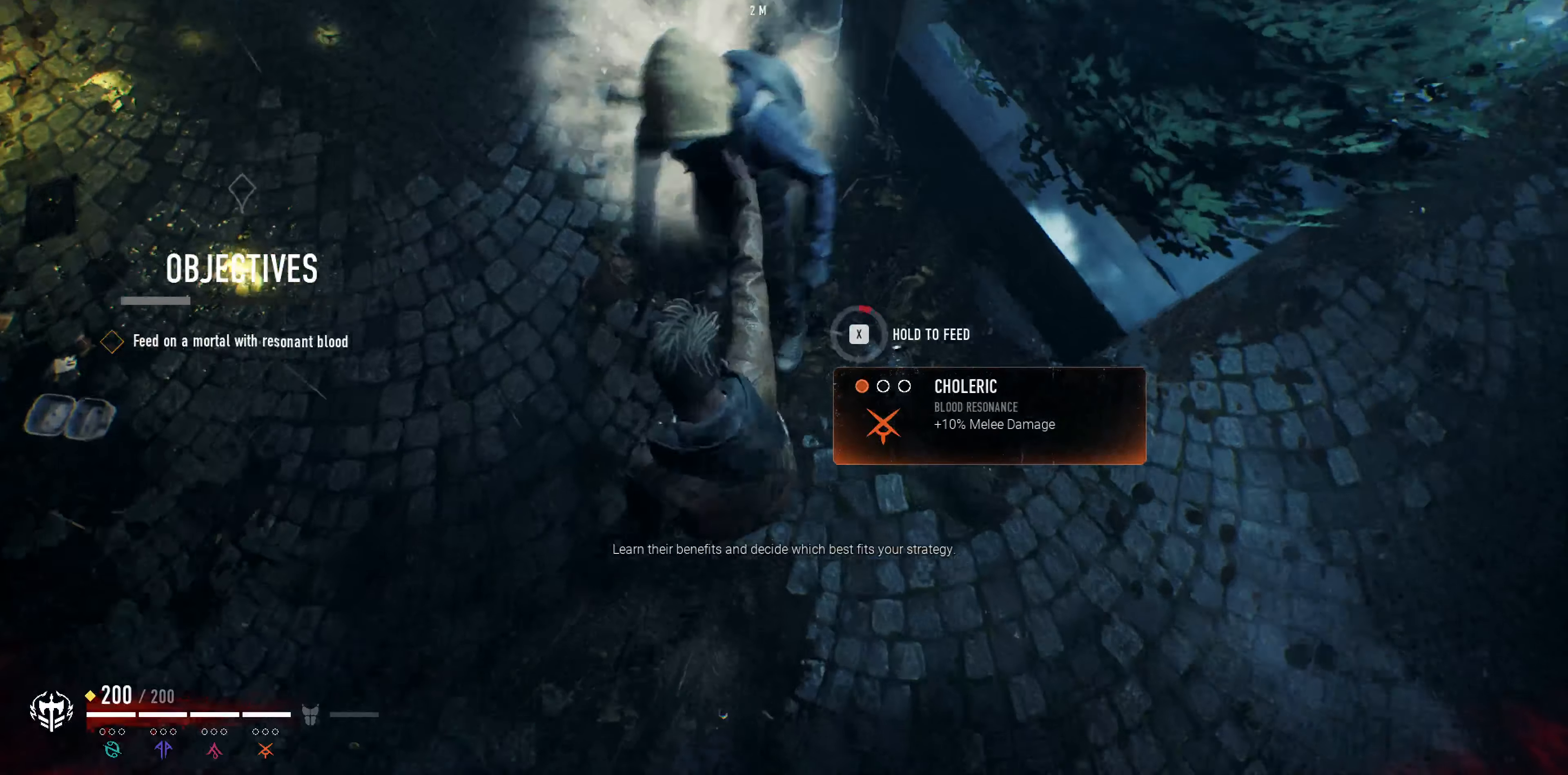
{"buttons": ["SQUARE"], "left_stick": "center", "right_stick": "center", "events": []}
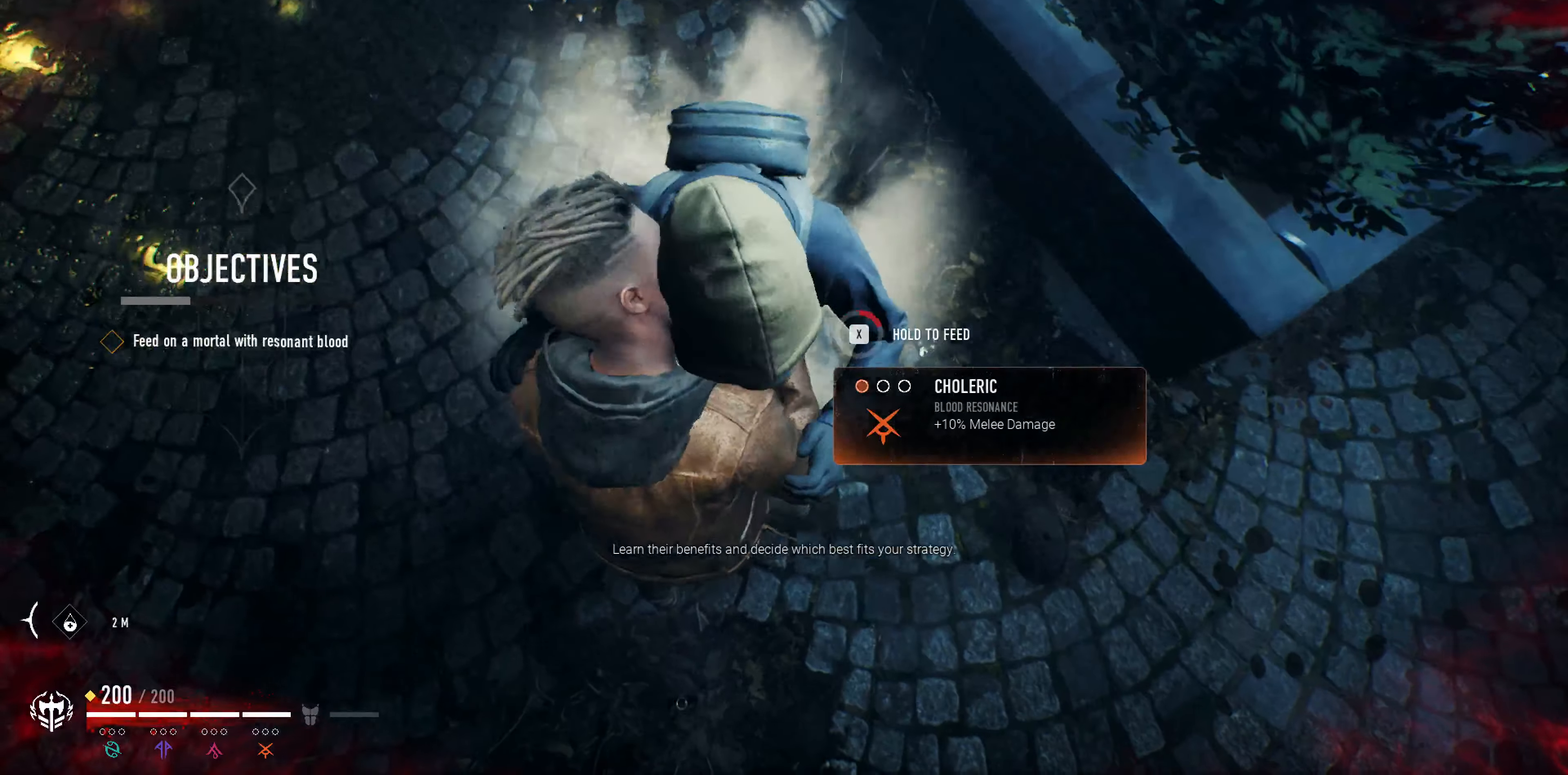
{"buttons": ["SQUARE"], "left_stick": "center", "right_stick": "center", "events": []}
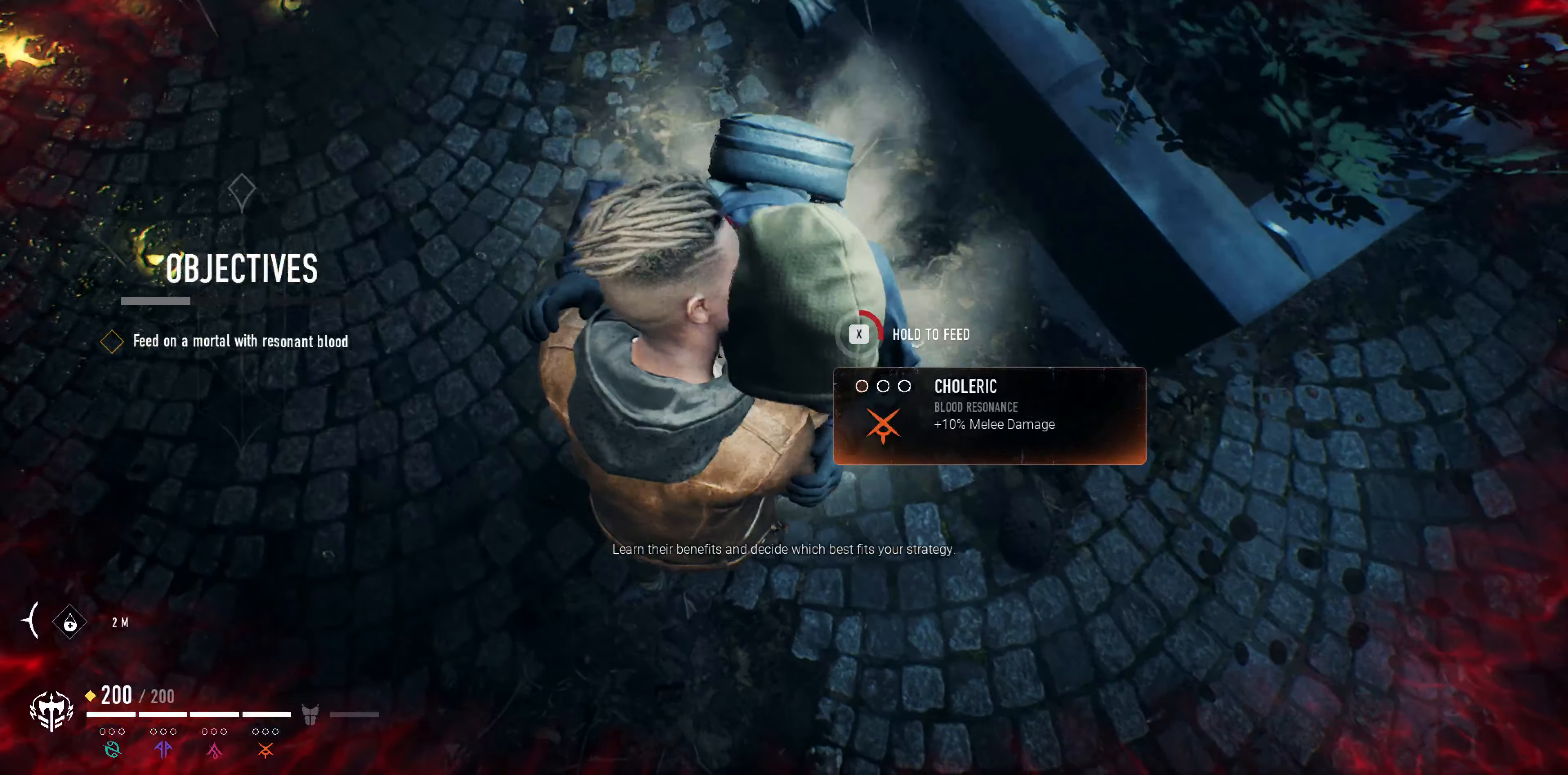
{"buttons": ["SQUARE"], "left_stick": "center", "right_stick": "up", "events": [[67, "right_stick", "down"], [367, "right_stick", "center"], [434, "right_stick", "up"]]}
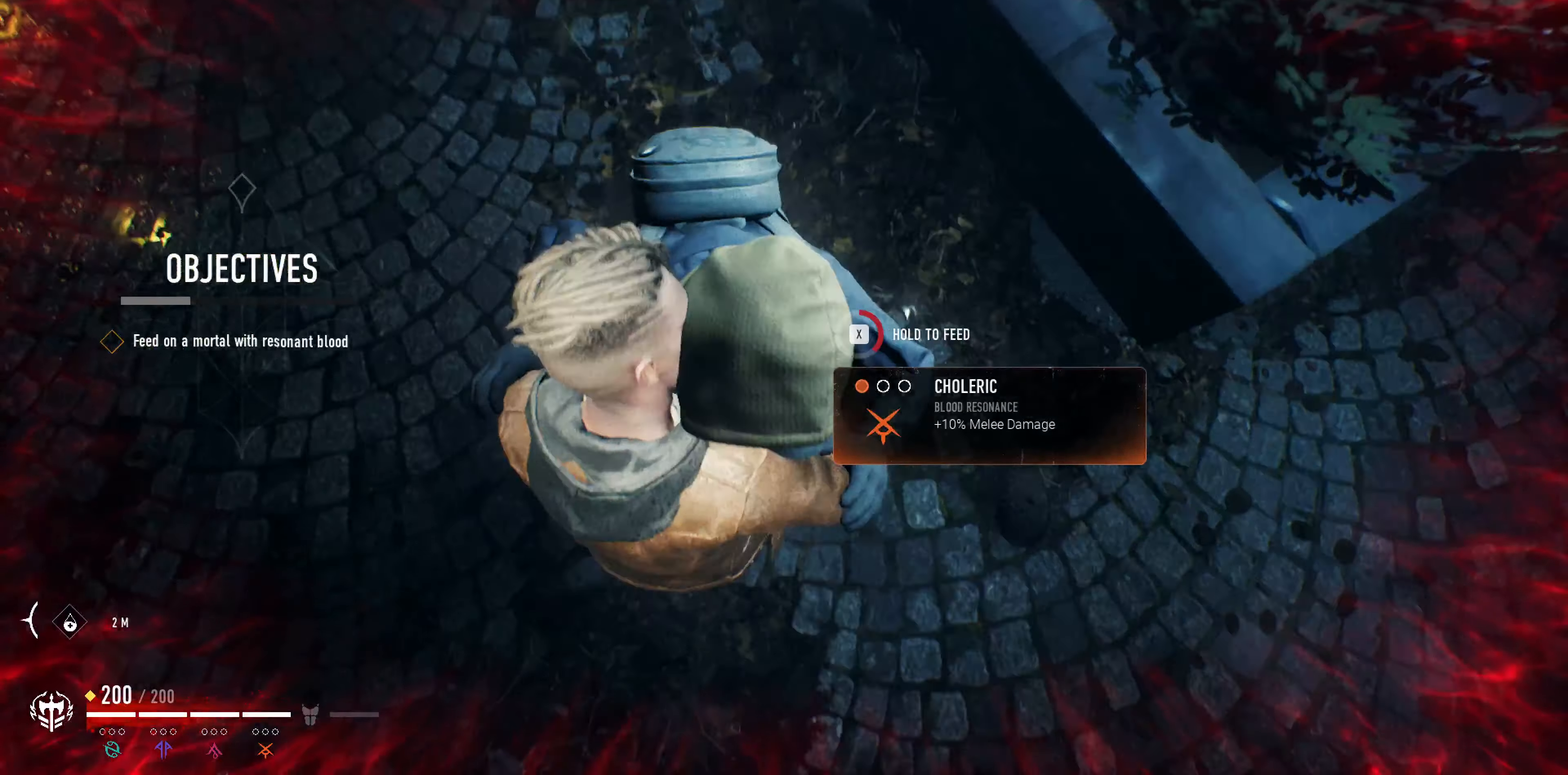
{"buttons": ["SQUARE"], "left_stick": "center", "right_stick": "center", "events": [[400, "right_stick", "center"]]}
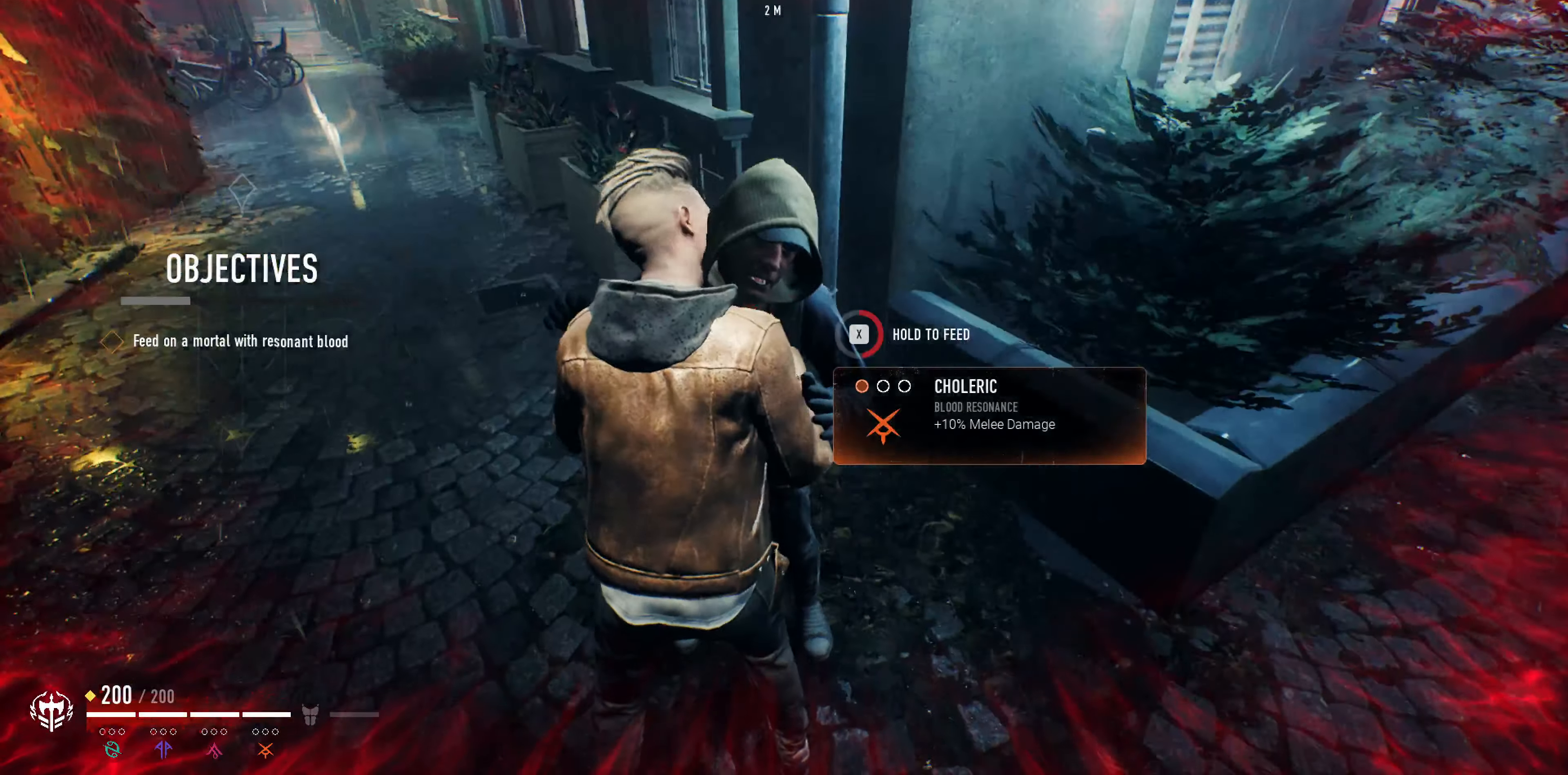
{"buttons": ["SQUARE"], "left_stick": "center", "right_stick": "center", "events": [[67, "right_stick", "up"], [334, "right_stick", "center"]]}
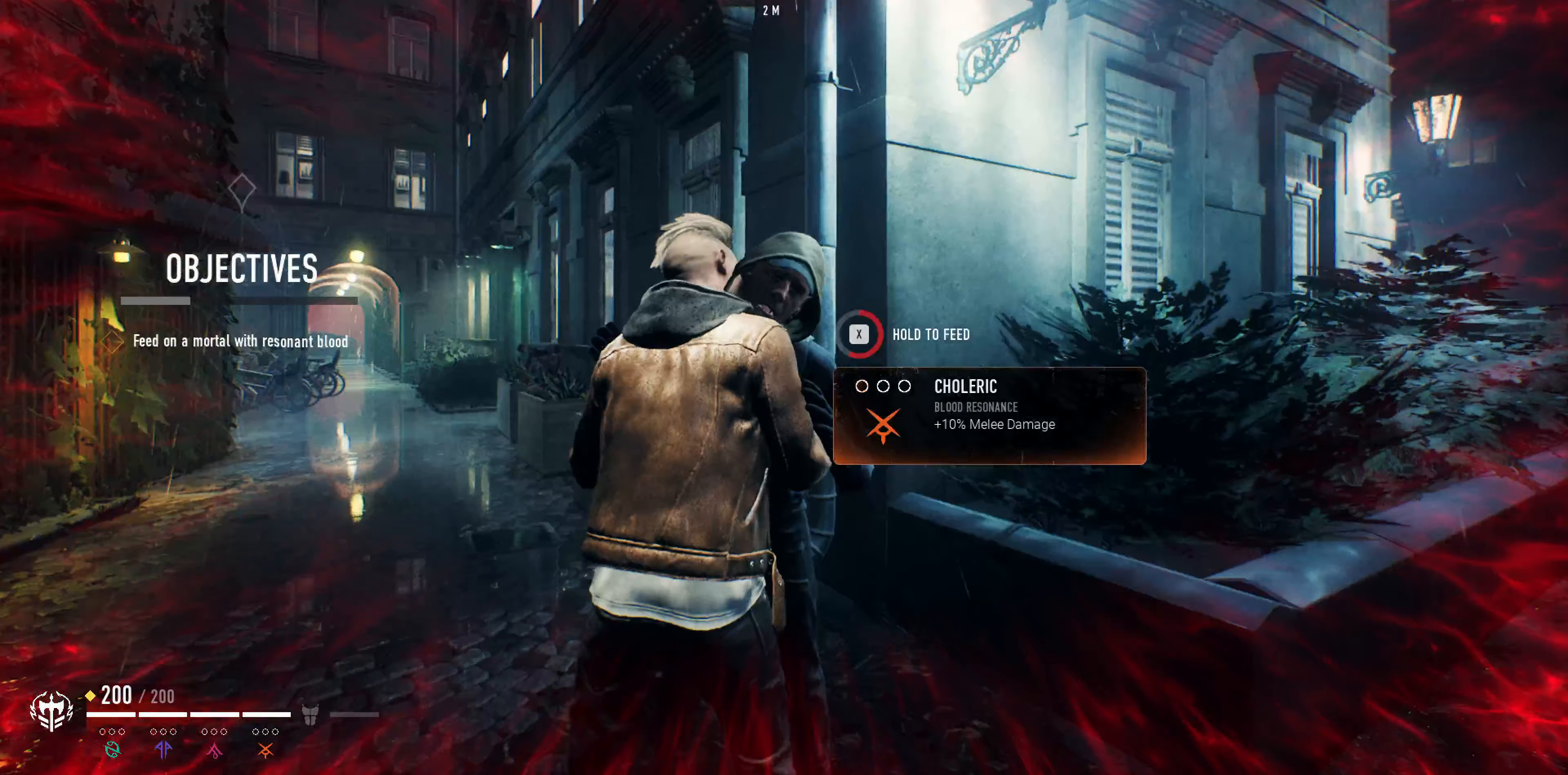
{"buttons": ["SQUARE"], "left_stick": "center", "right_stick": "center", "events": []}
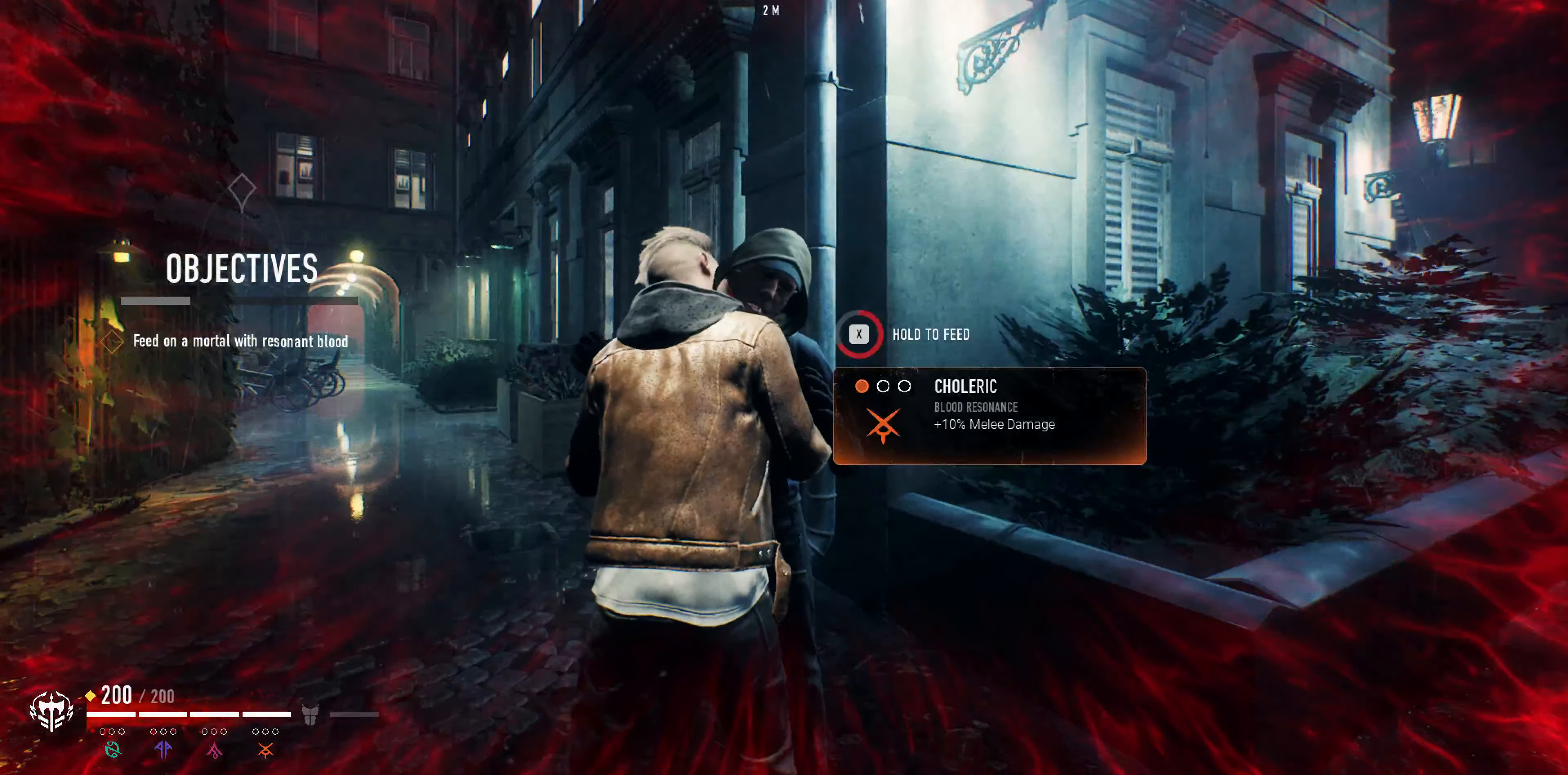
{"buttons": ["SQUARE"], "left_stick": "center", "right_stick": "center", "events": [[100, "right_stick", "up"], [267, "right_stick", "center"]]}
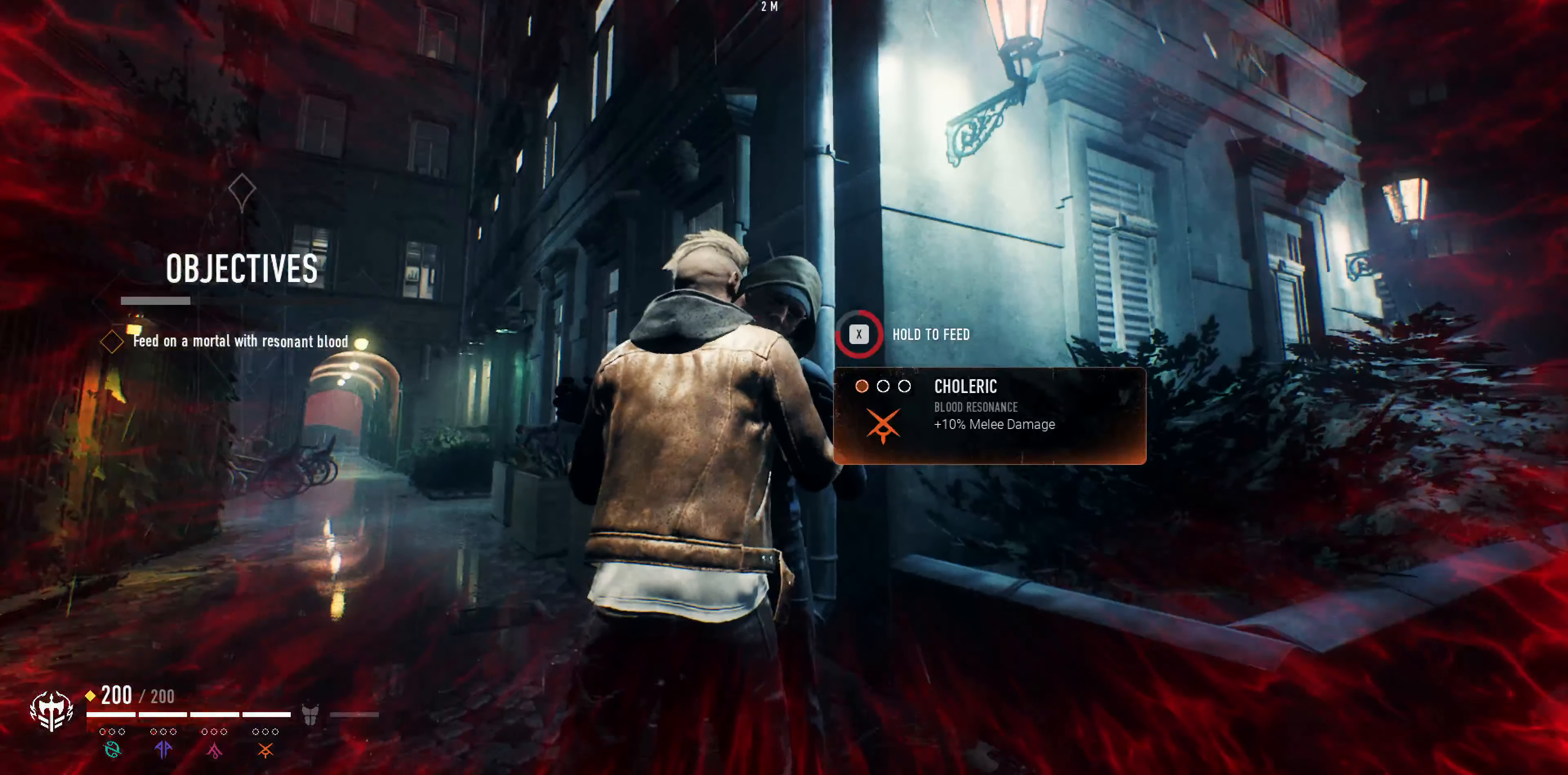
{"buttons": ["SQUARE"], "left_stick": "center", "right_stick": "left", "events": [[100, "right_stick", "down-left"], [433, "right_stick", "left"]]}
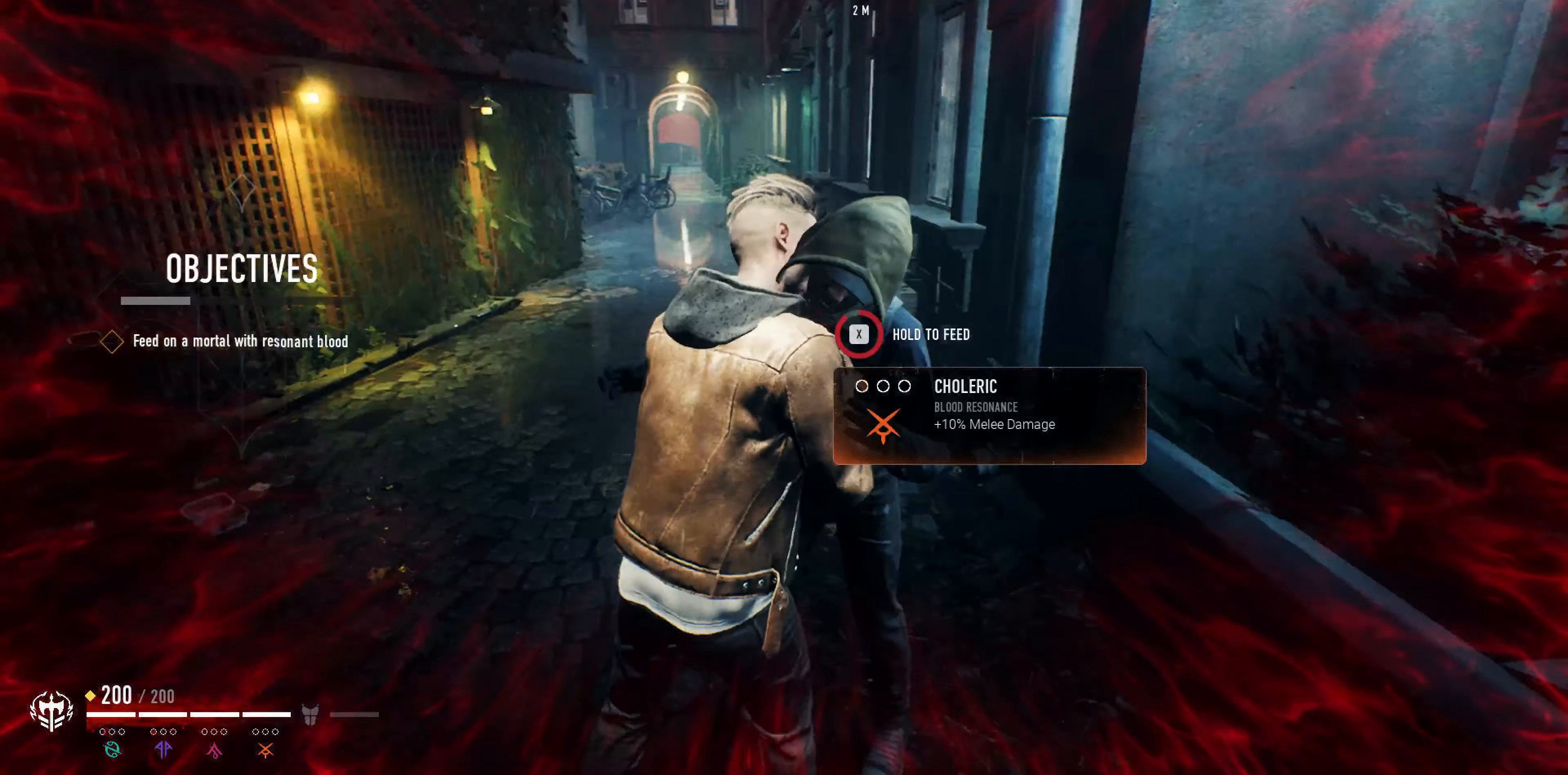
{"buttons": ["SQUARE"], "left_stick": "center", "right_stick": "center", "events": [[200, "right_stick", "center"]]}
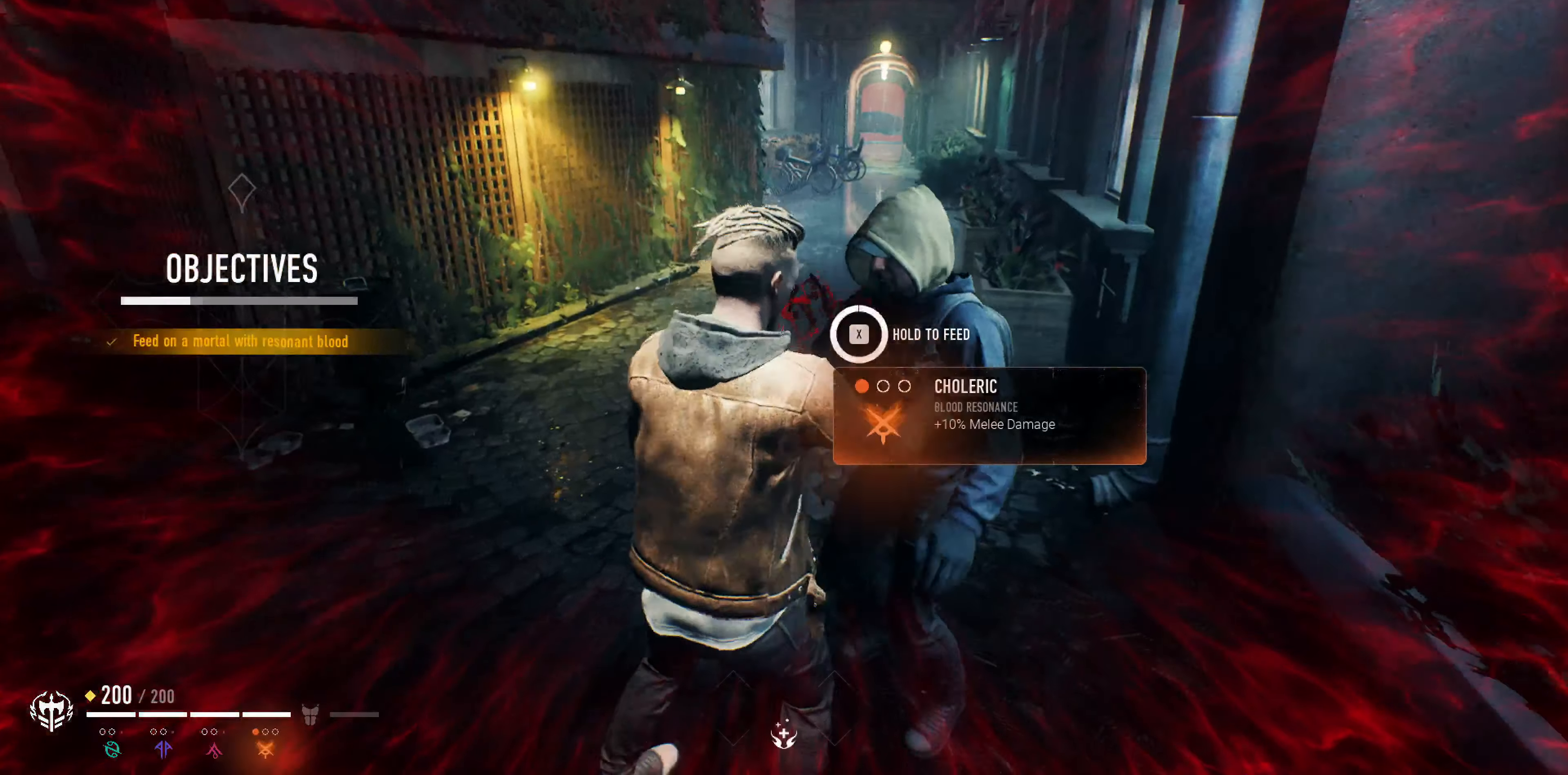
{"buttons": [], "left_stick": "center", "right_stick": "center", "events": [[267, "SQUARE", "up"]]}
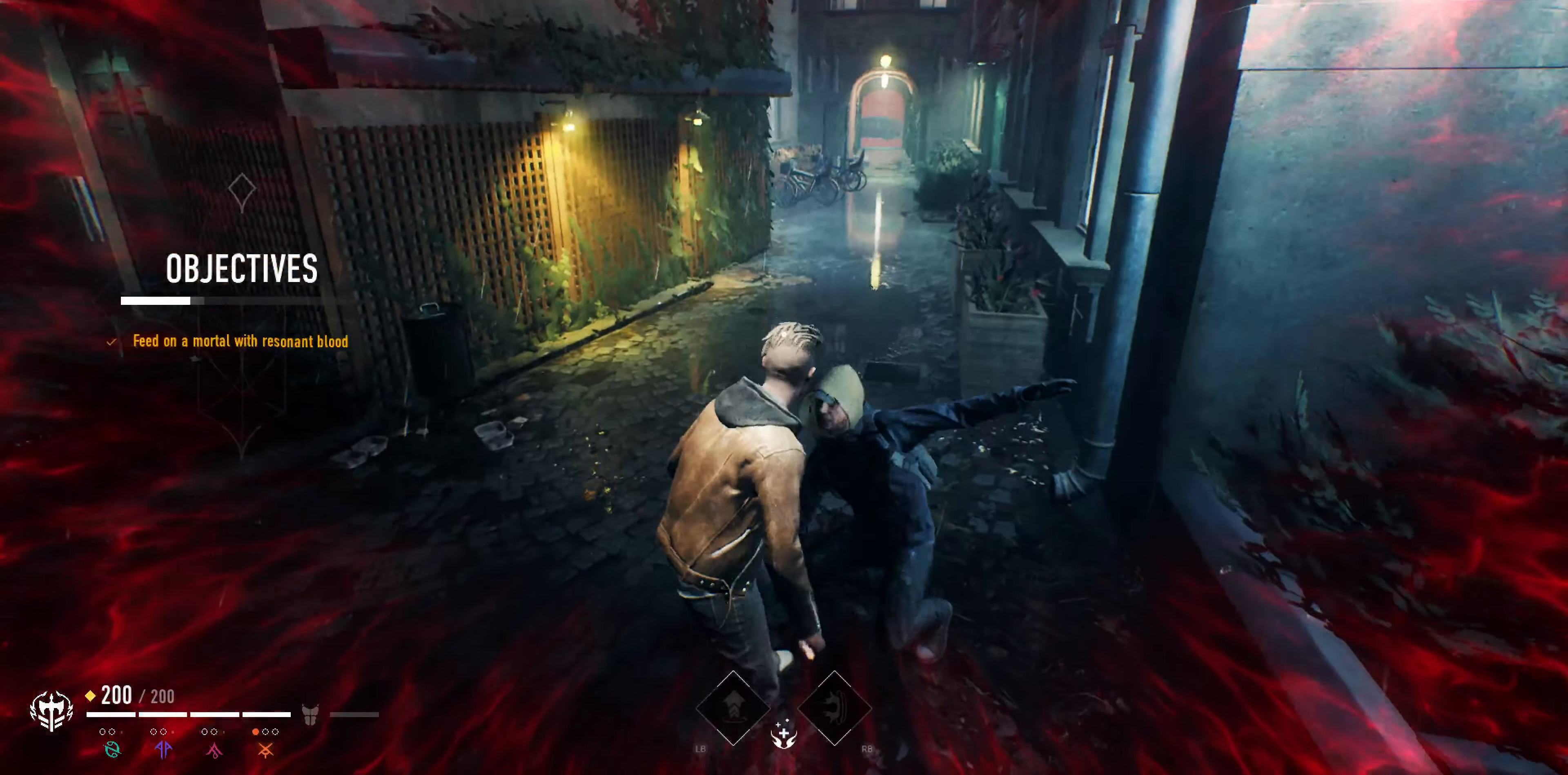
{"buttons": [], "left_stick": "center", "right_stick": "left", "events": [[133, "right_stick", "left"]]}
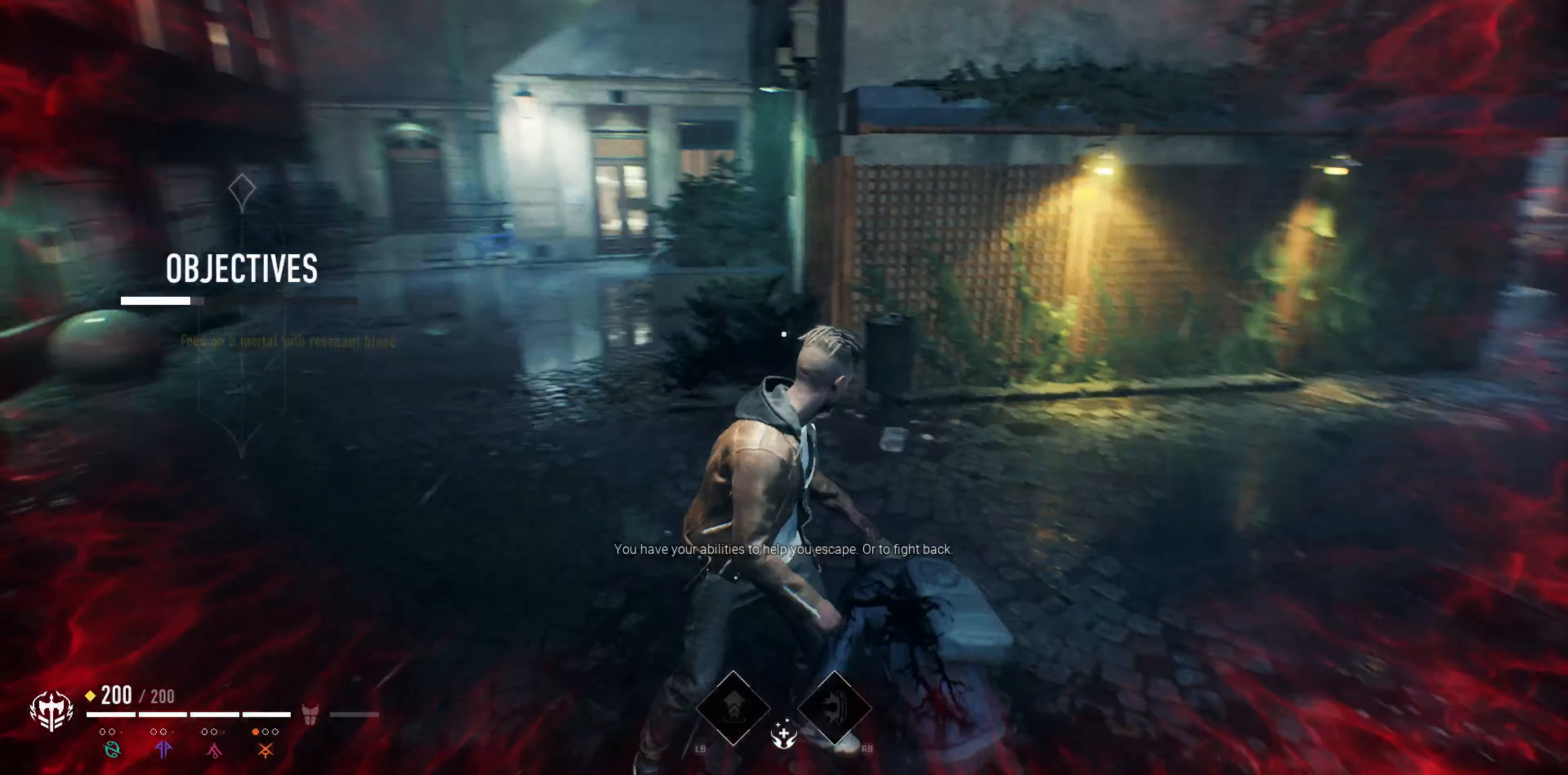
{"buttons": [], "left_stick": "center", "right_stick": "left", "events": [[100, "right_stick", "center"], [500, "right_stick", "left"]]}
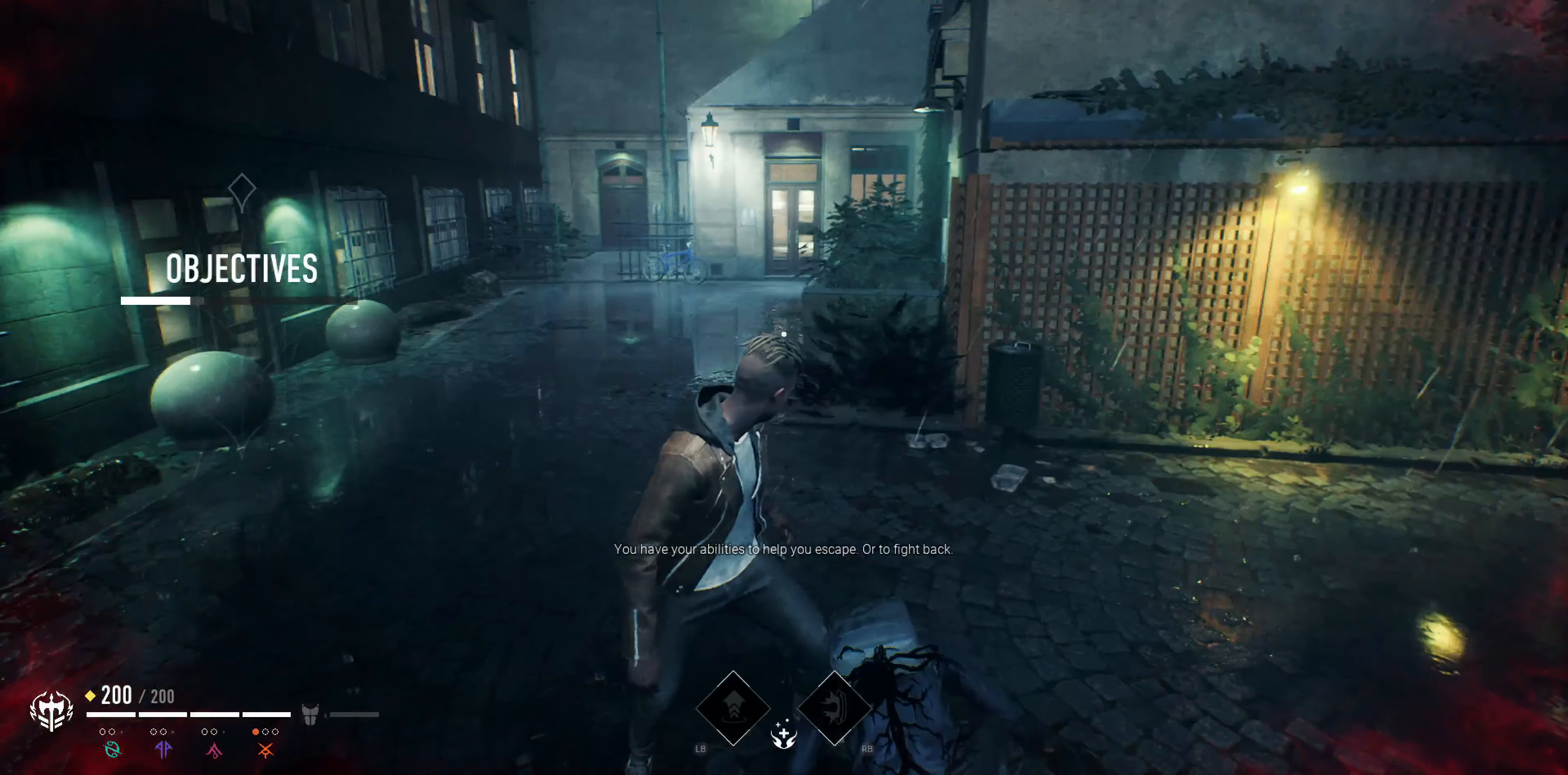
{"buttons": [], "left_stick": "center", "right_stick": "up-left", "events": [[333, "right_stick", "up-left"]]}
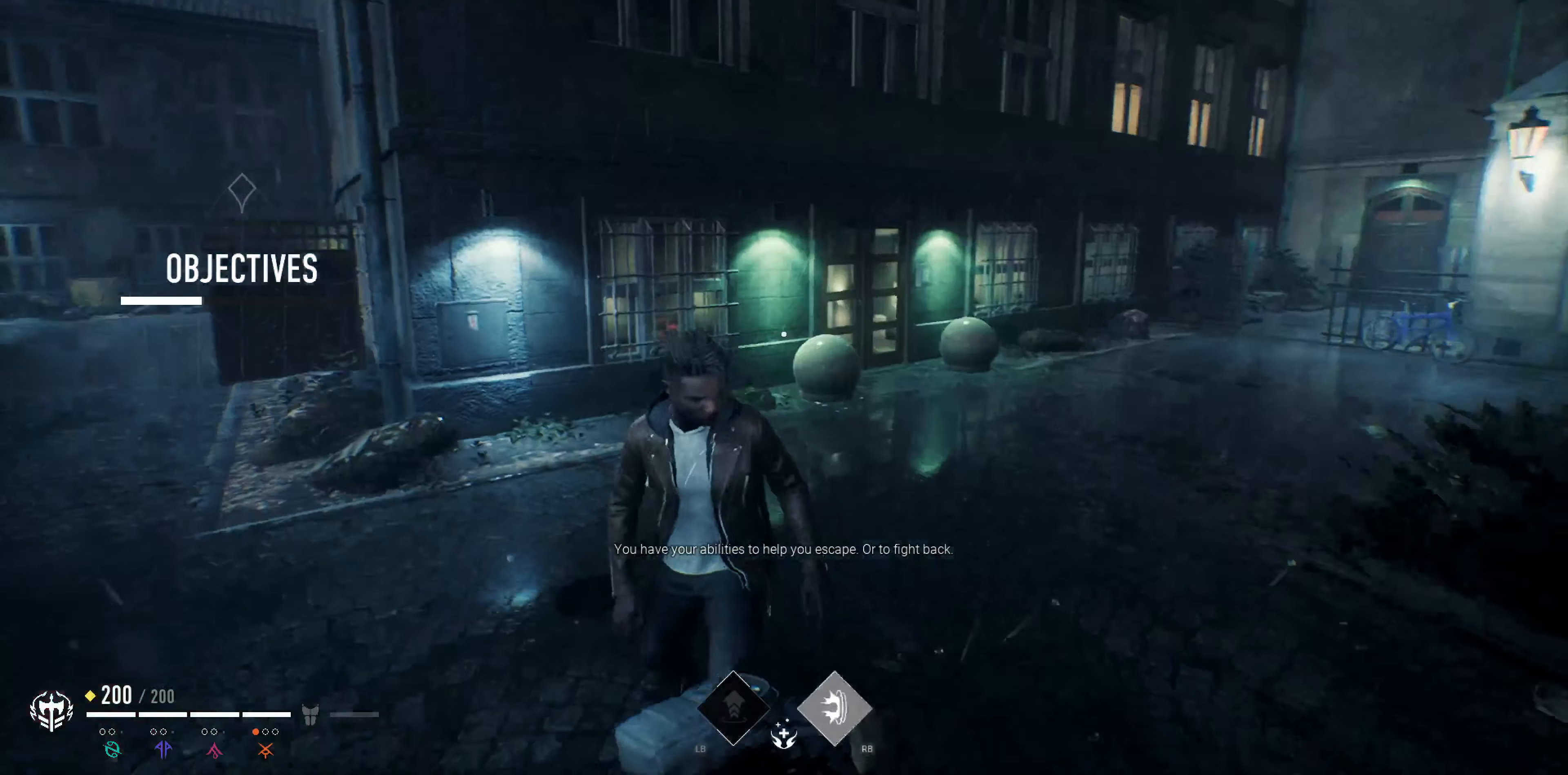
{"buttons": [], "left_stick": "center", "right_stick": "center", "events": [[400, "right_stick", "center"]]}
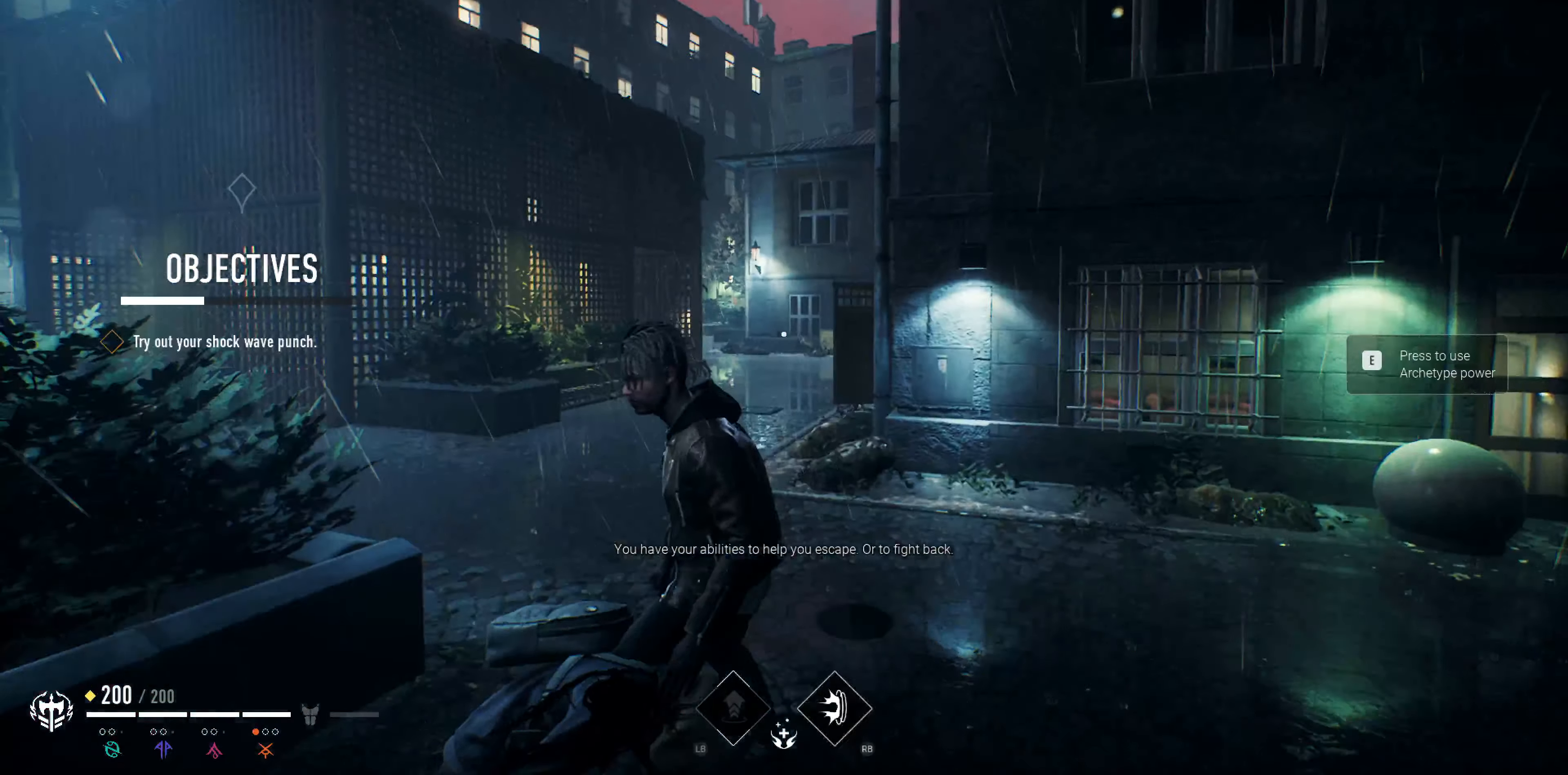
{"buttons": [], "left_stick": "center", "right_stick": "left", "events": [[133, "left_stick", "up"], [333, "left_stick", "center"], [433, "right_stick", "left"]]}
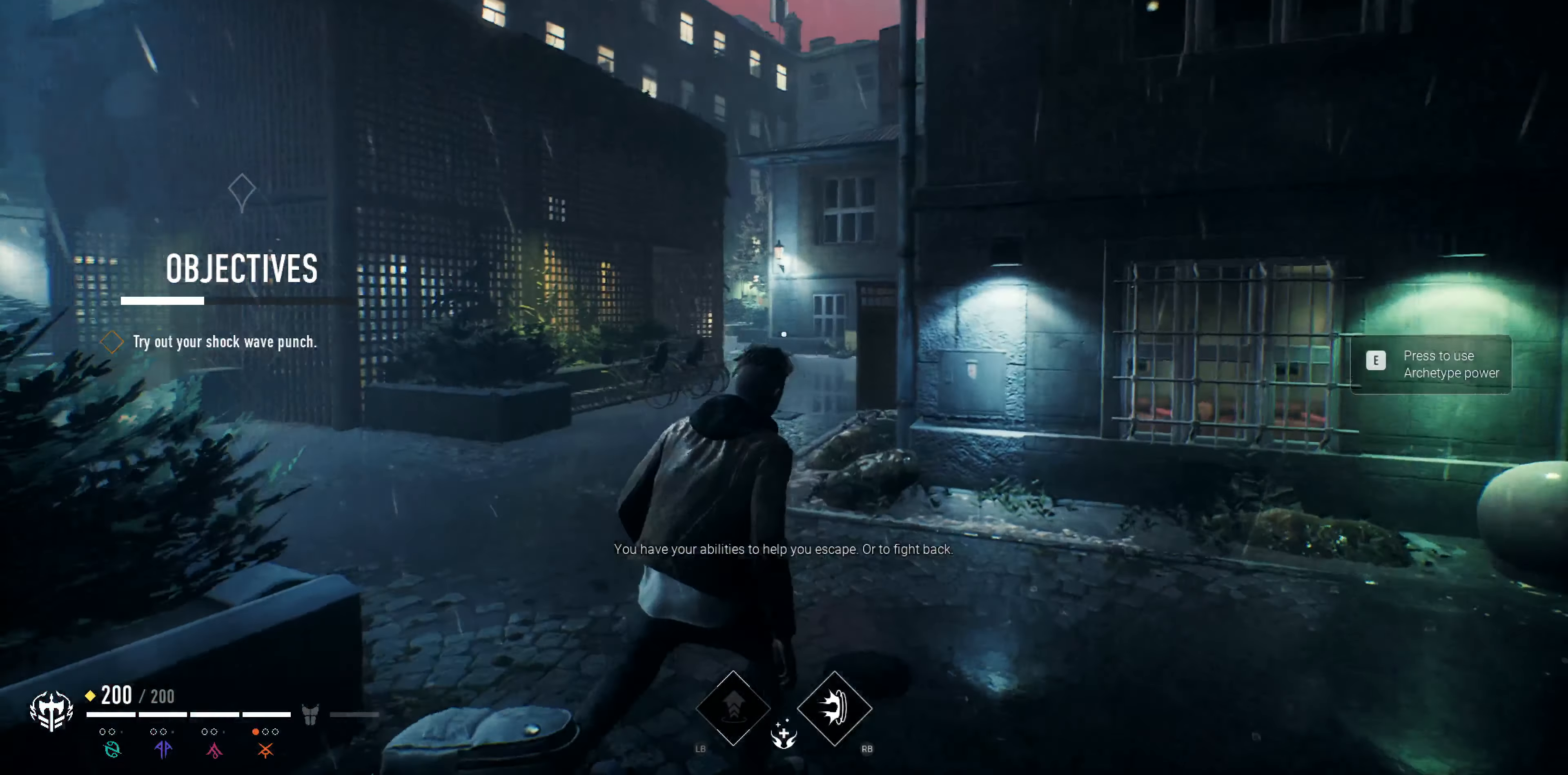
{"buttons": [], "left_stick": "center", "right_stick": "center", "events": [[233, "right_stick", "center"]]}
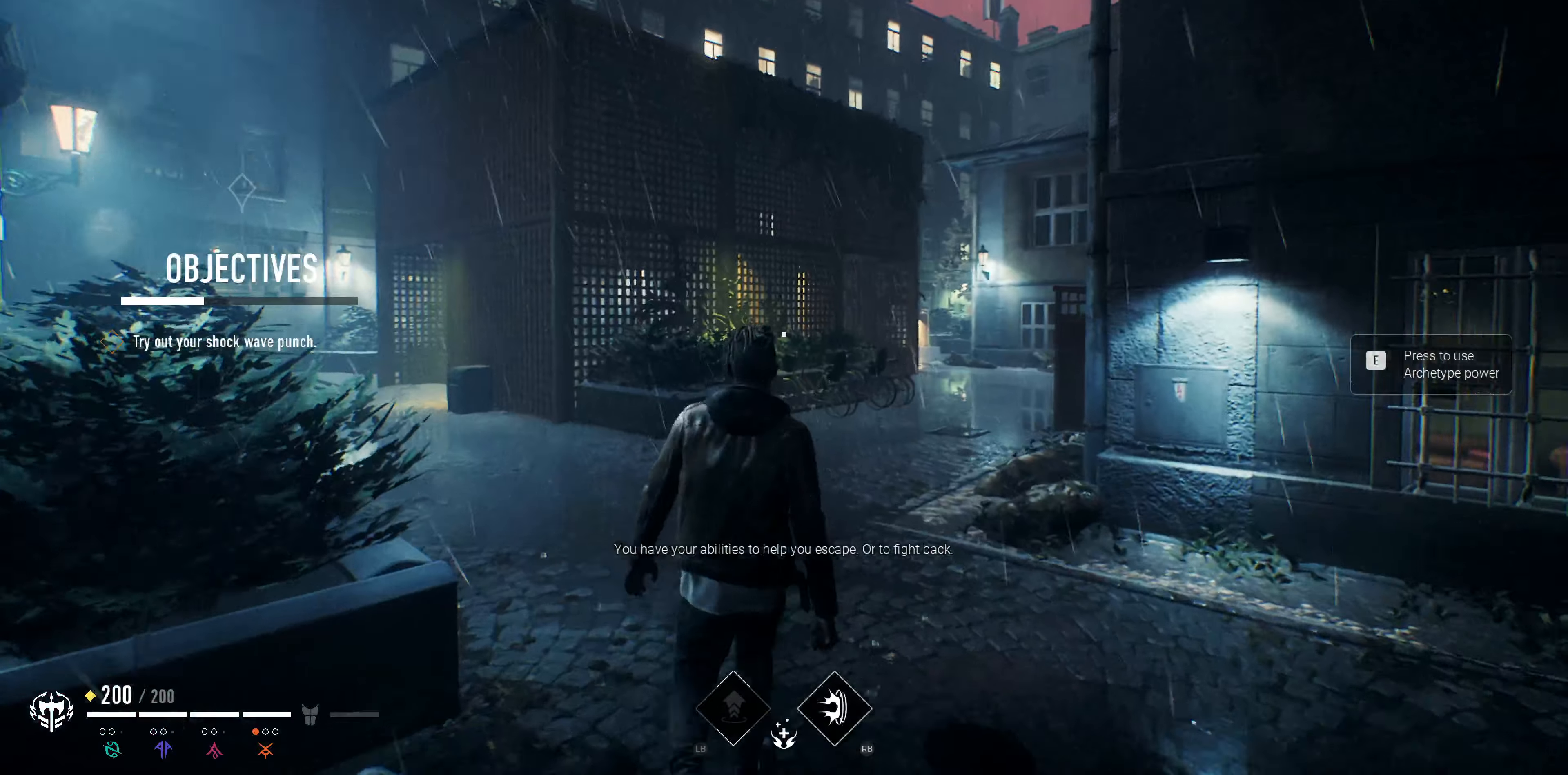
{"buttons": [], "left_stick": "center", "right_stick": "center", "events": []}
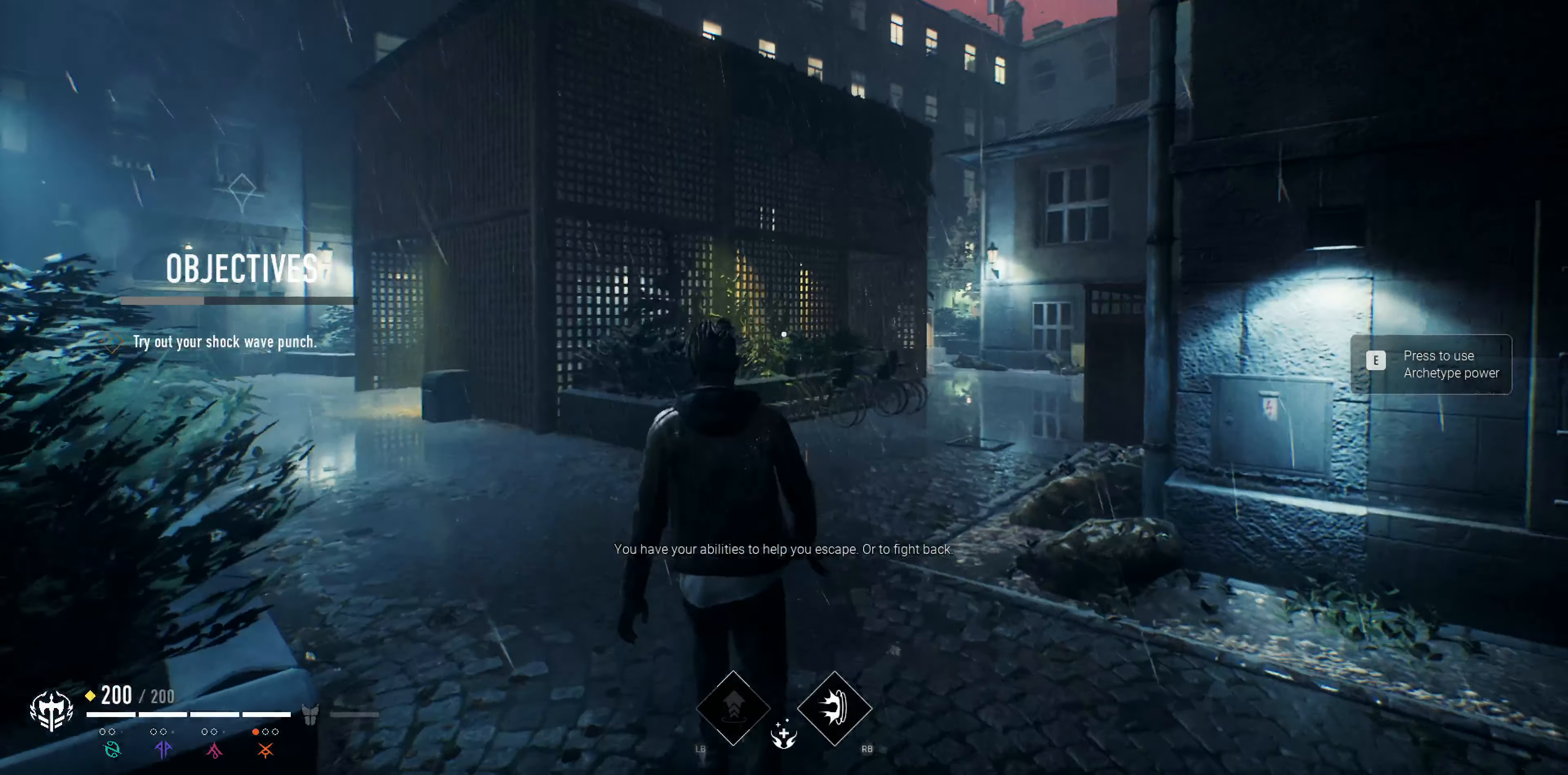
{"buttons": [], "left_stick": "center", "right_stick": "center", "events": []}
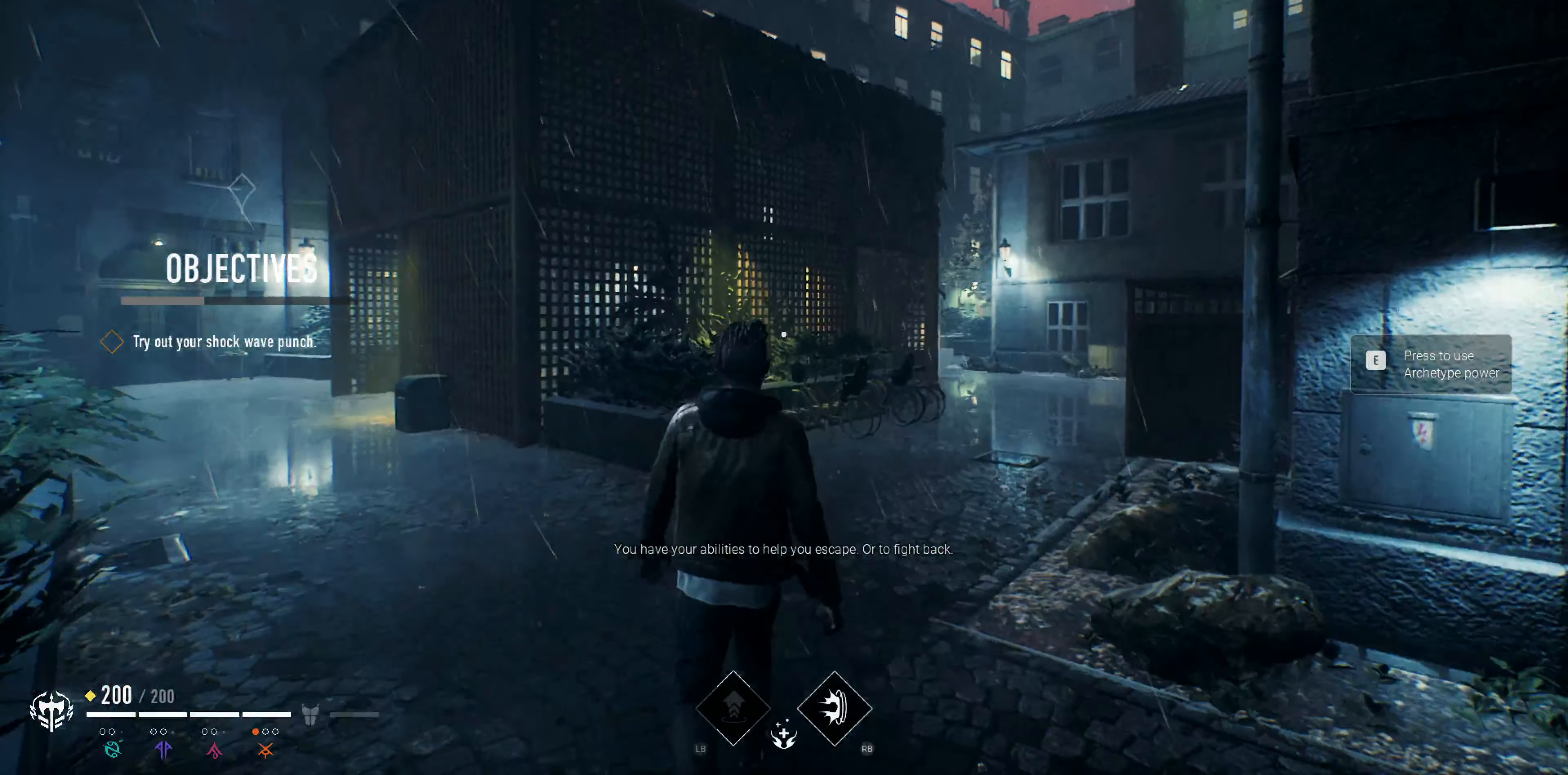
{"buttons": [], "left_stick": "center", "right_stick": "center", "events": [[33, "left_stick", "up"], [66, "right_stick", "left"], [166, "left_stick", "center"], [366, "right_stick", "center"]]}
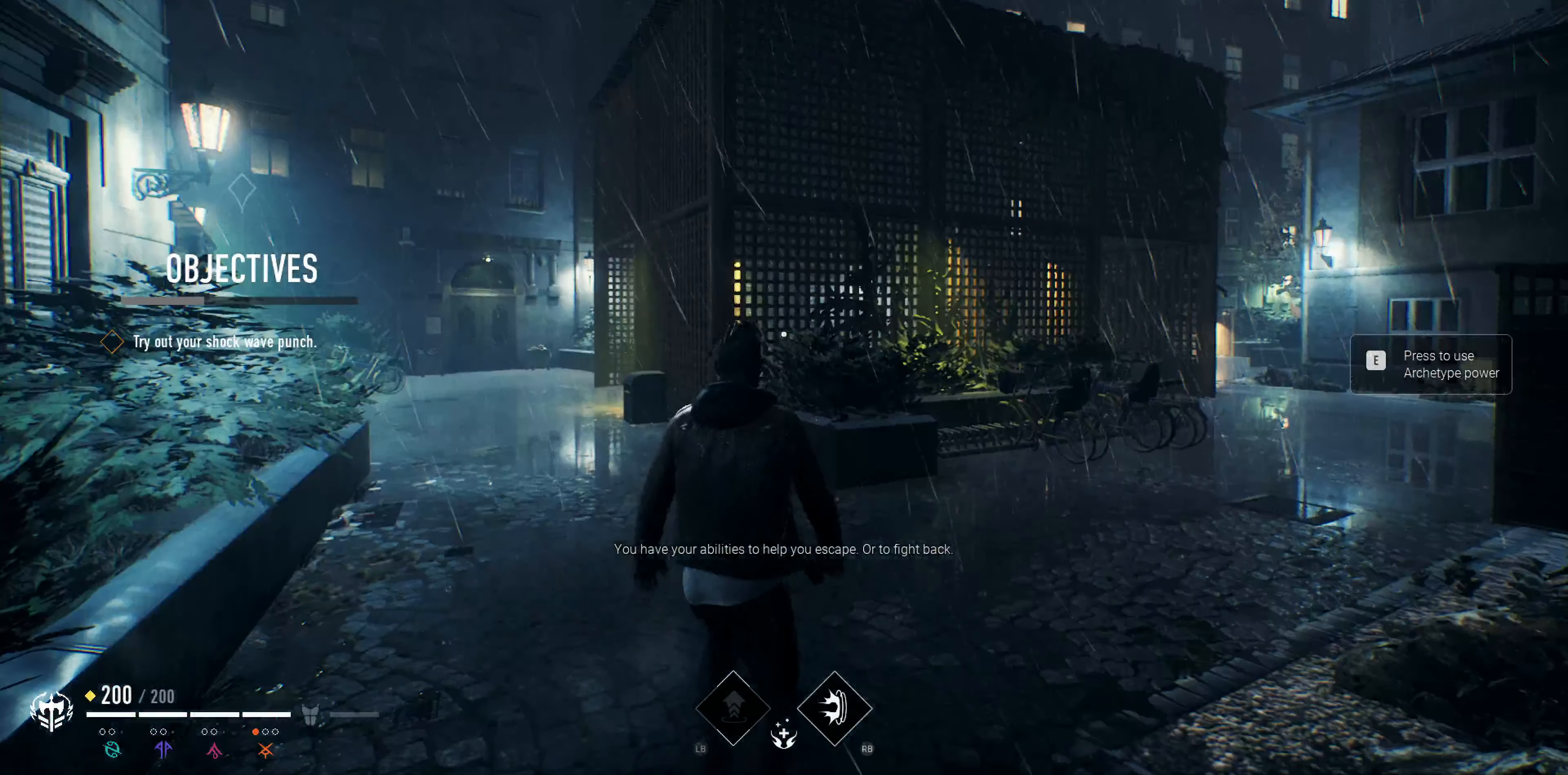
{"buttons": [], "left_stick": "center", "right_stick": "center", "events": [[66, "R1", "down"], [166, "R1", "up"]]}
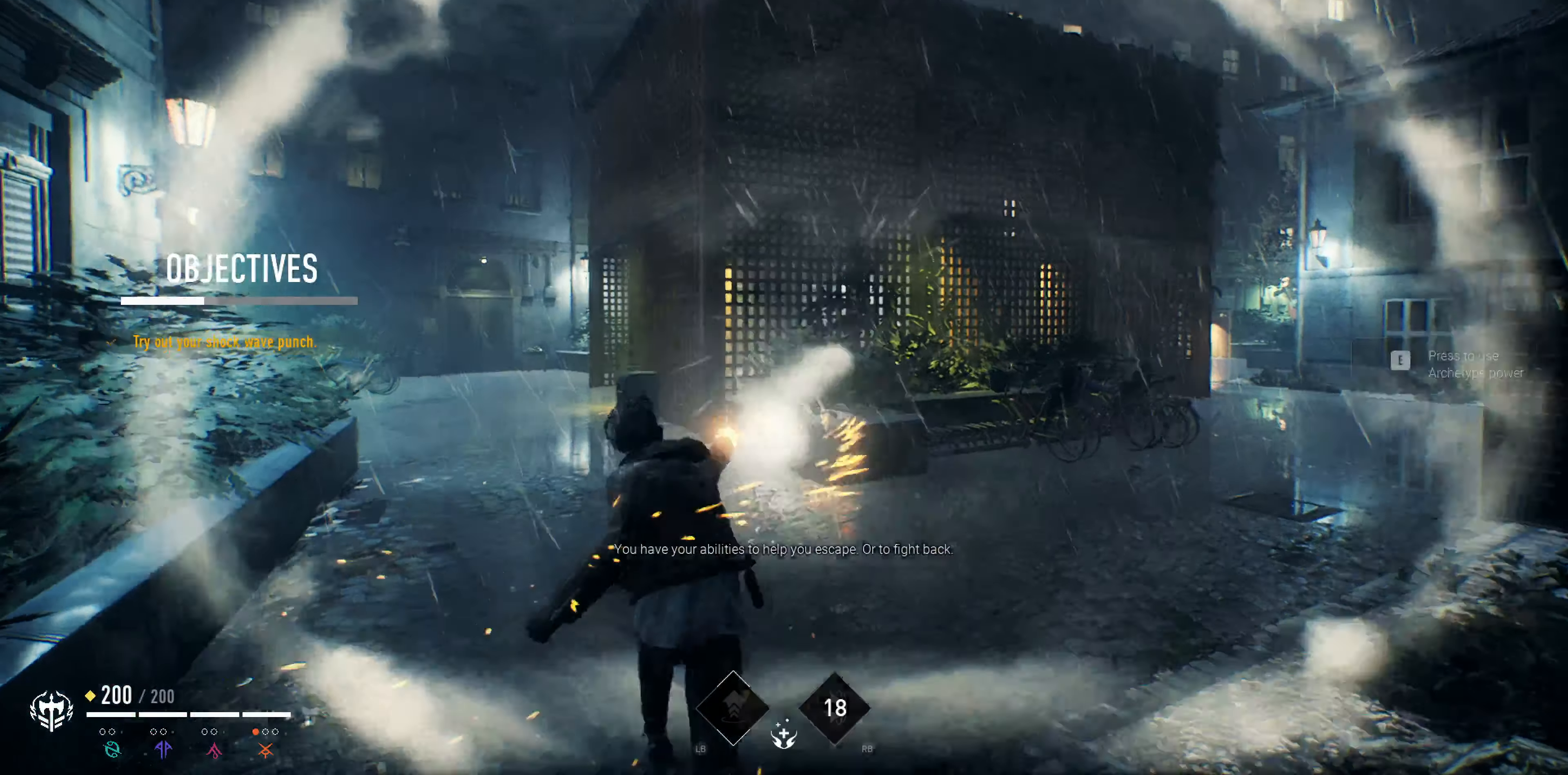
{"buttons": [], "left_stick": "center", "right_stick": "center", "events": []}
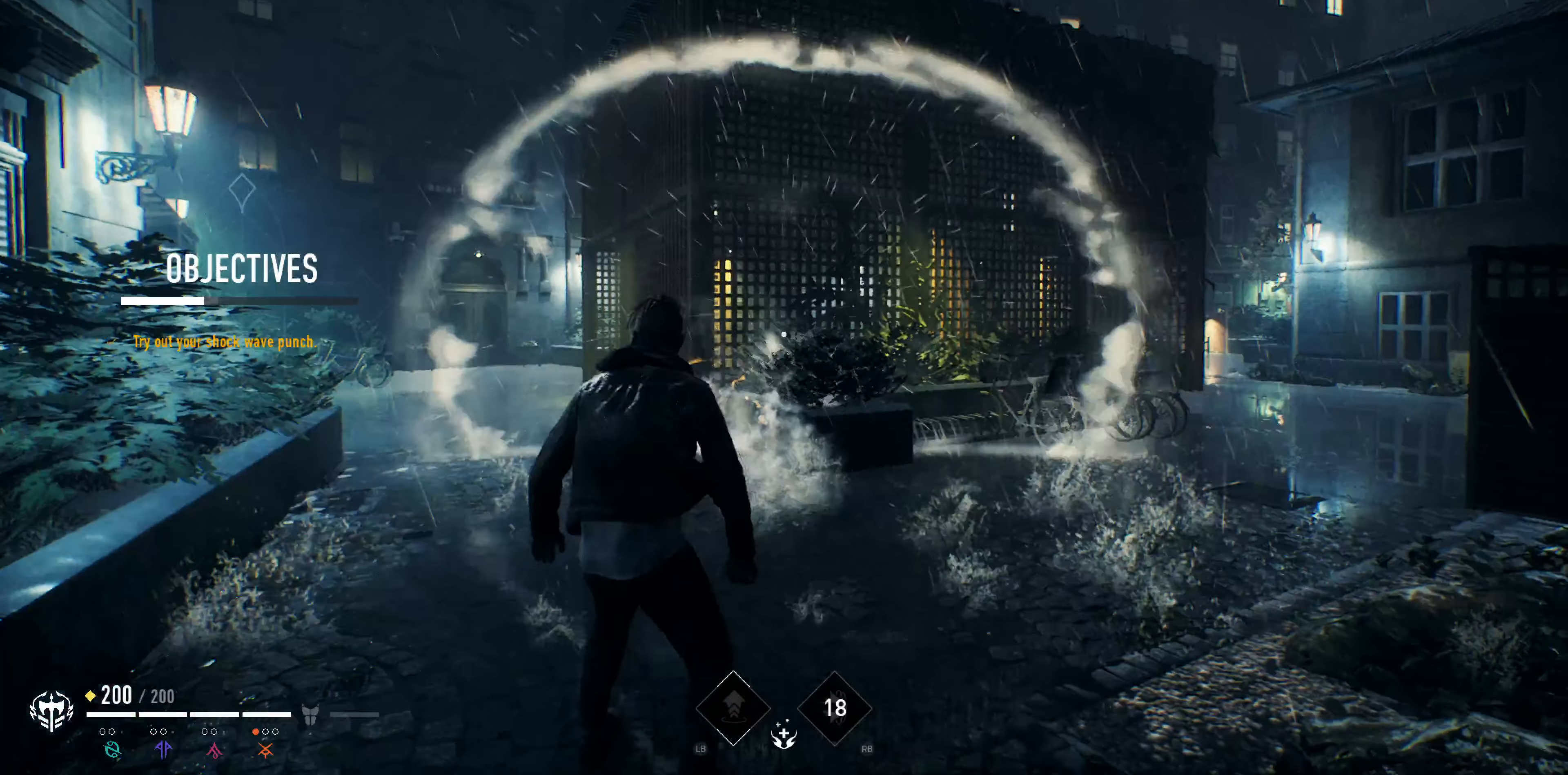
{"buttons": [], "left_stick": "center", "right_stick": "center", "events": []}